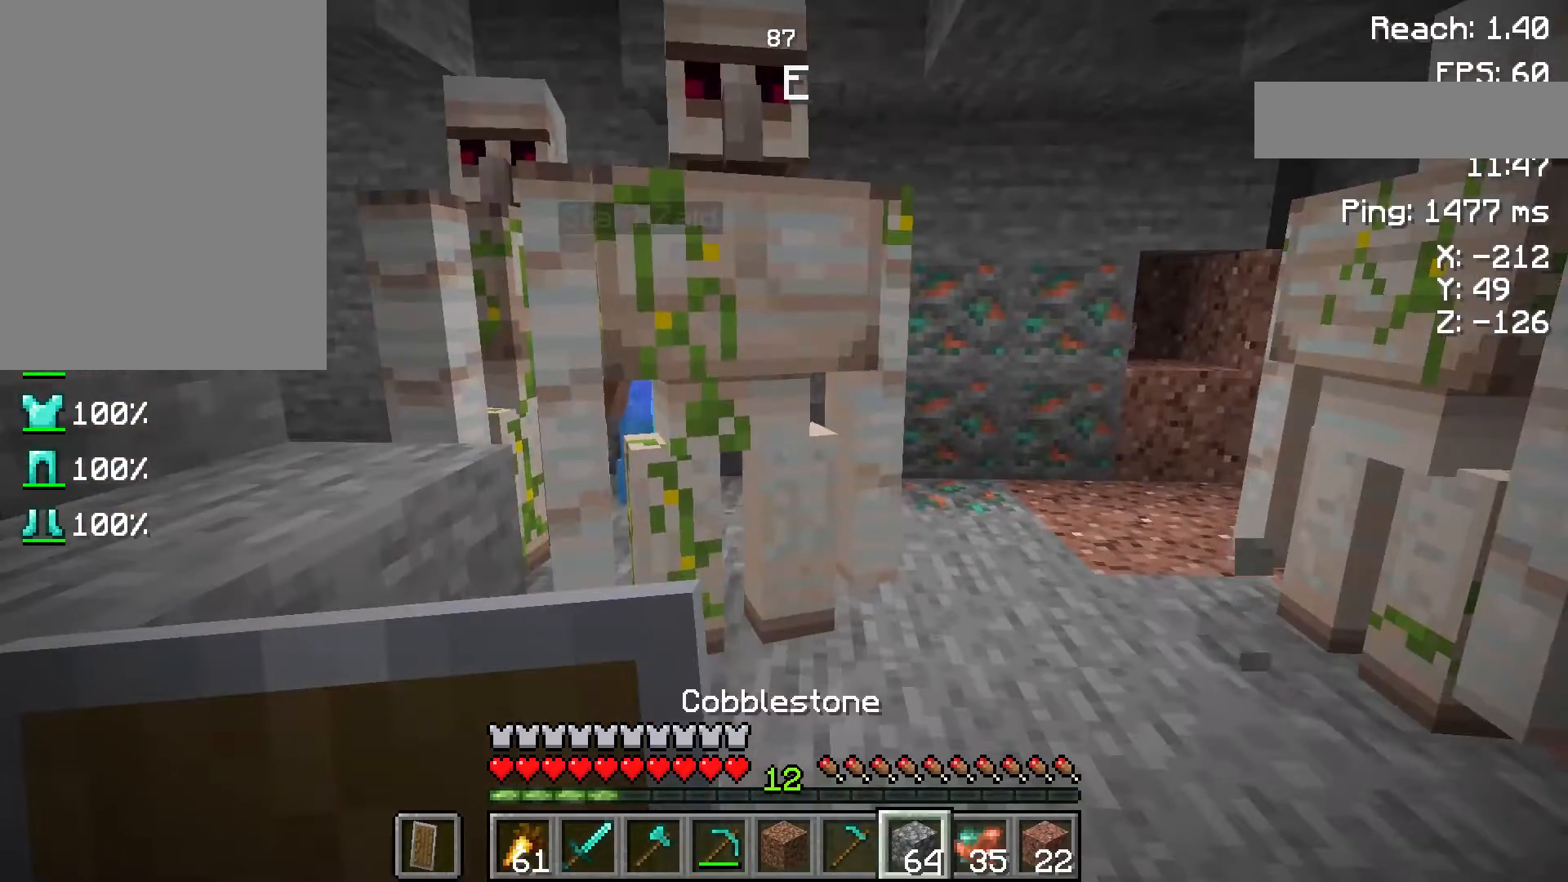
Gameplay with keyboard and mouse; each line is a JSON object with the keys and mouse buttons held at the frame after it. "events" lists presses ("down") and releases ("up") of "a", "d", "s", "space", "w", "mouse_left" and "mouse_right" between this image and that frame as [ms after this image, input, new state], when the widget could be followed in between. "mouse_left", "mouse_right" = the "left", "right" buttons of the "mouse" list. No other keys are recorded. Fast repeated clicks can show as one long hold. Not read: mouse_move.
{"keys": [], "mouse": [], "events": []}
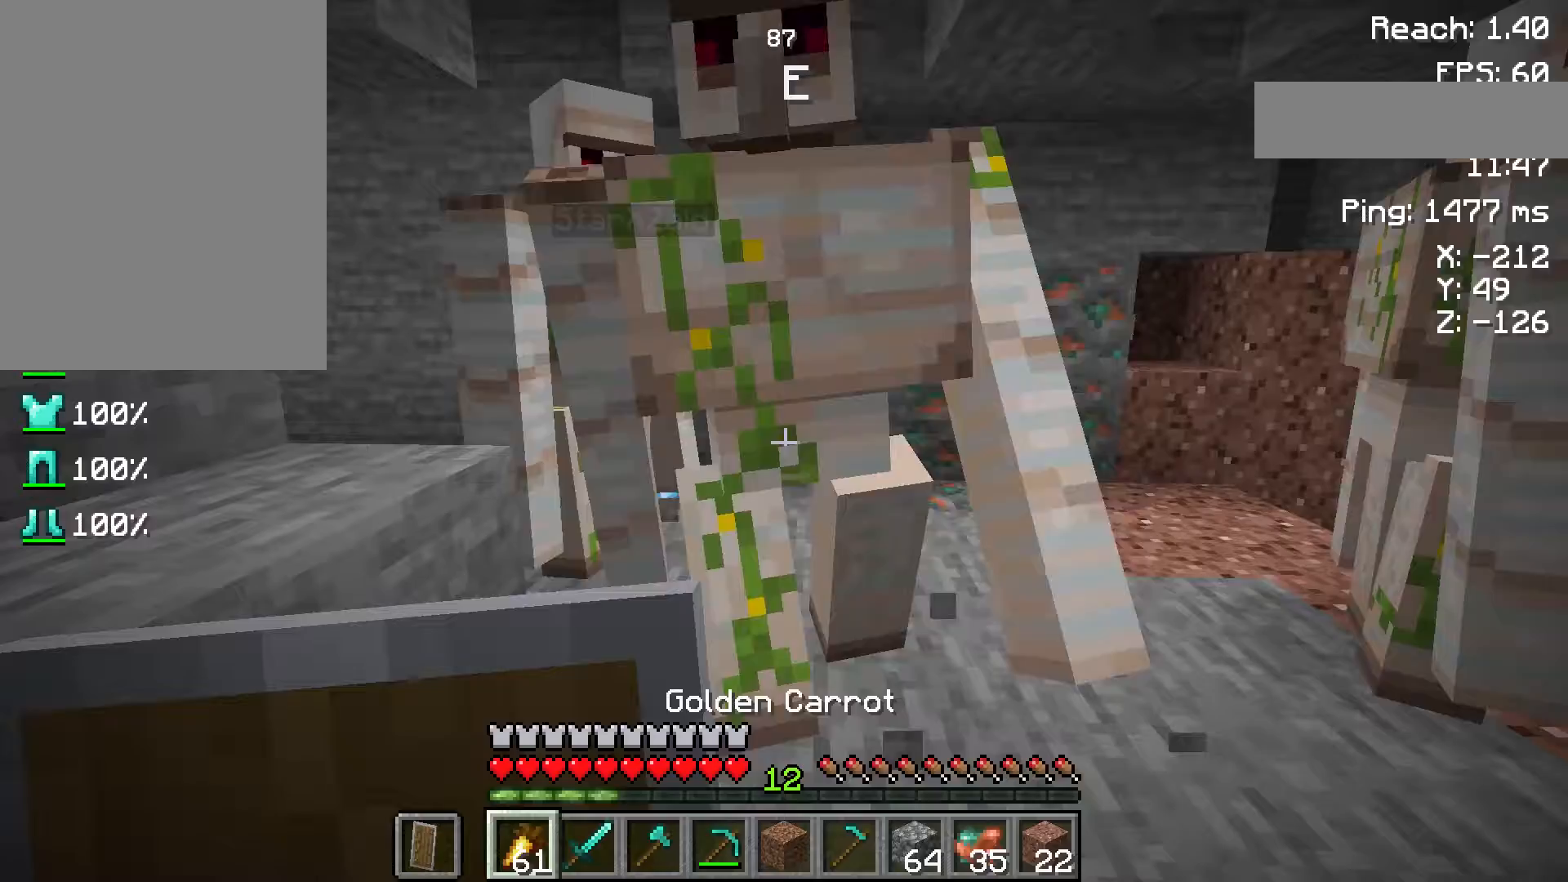
{"keys": [], "mouse": [], "events": []}
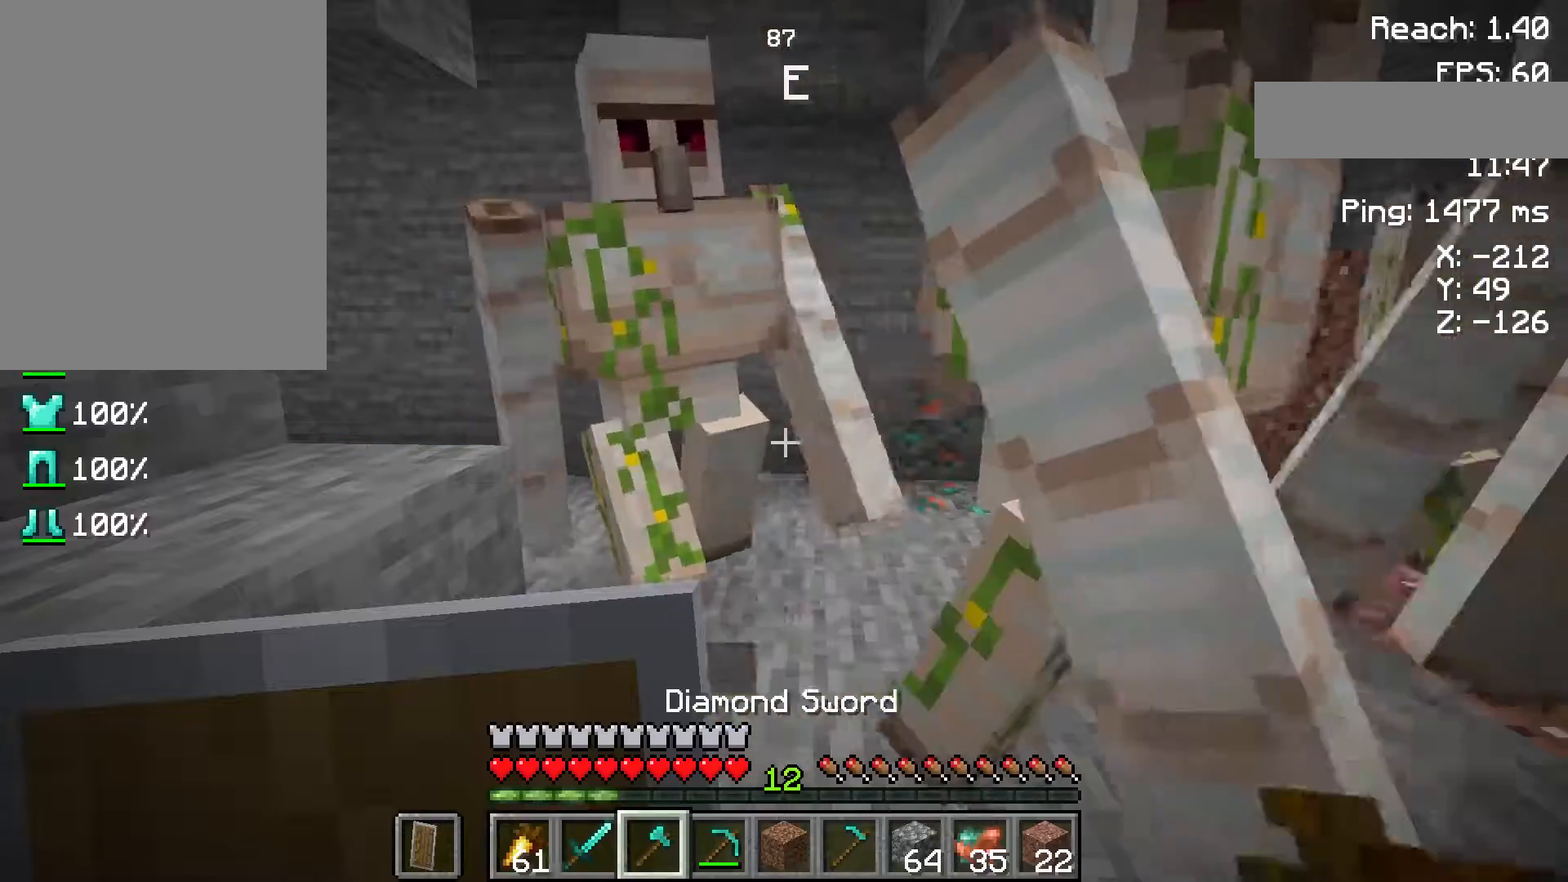
{"keys": [], "mouse": [], "events": []}
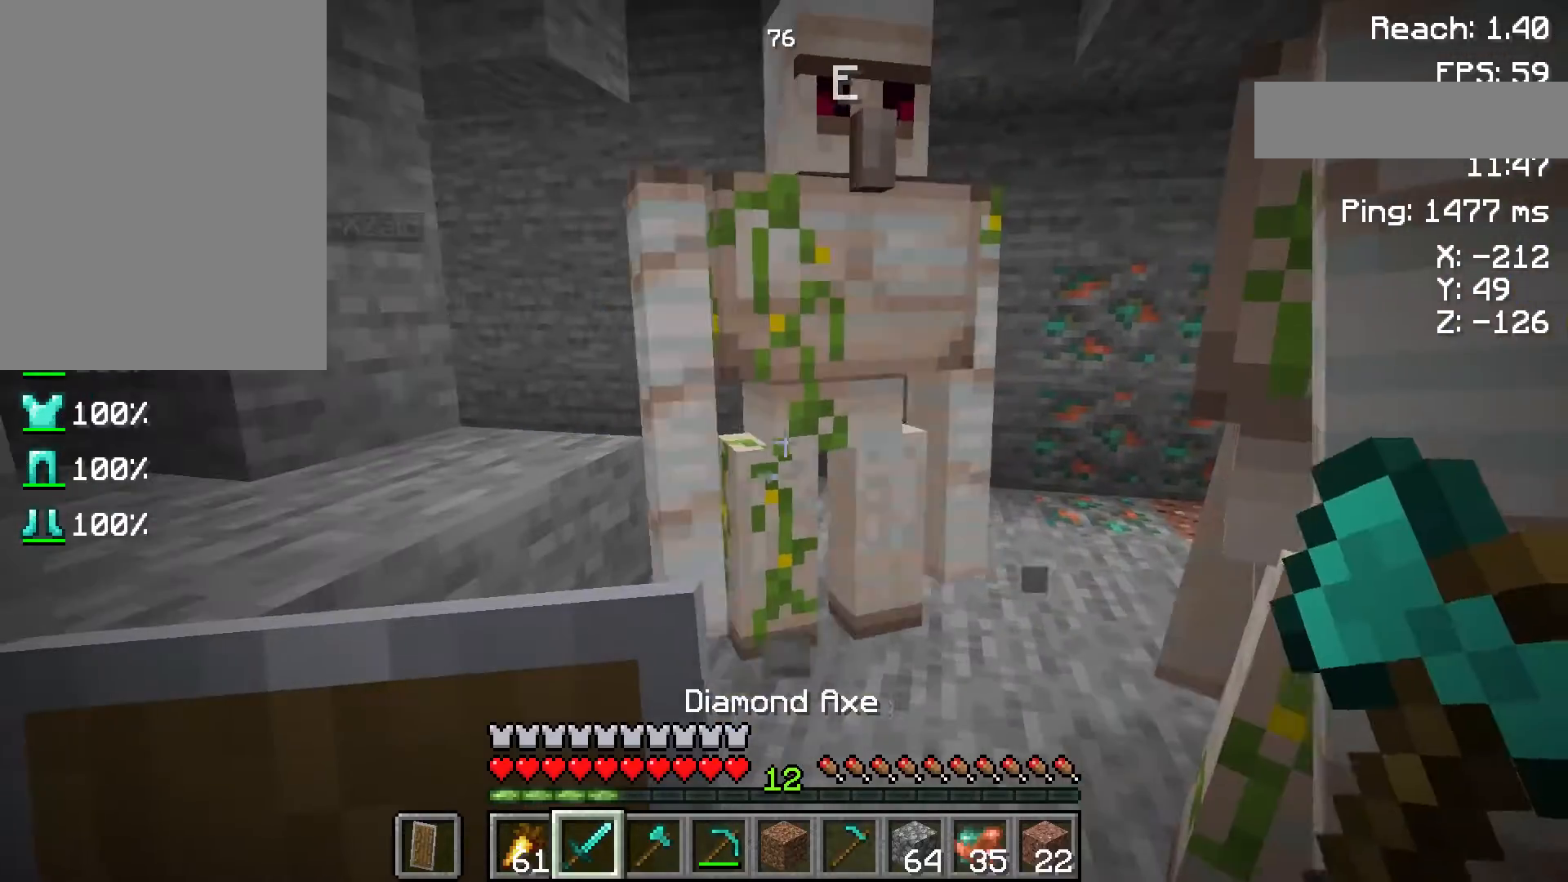
{"keys": ["w"], "mouse": [], "events": [[500, "w", "down"]]}
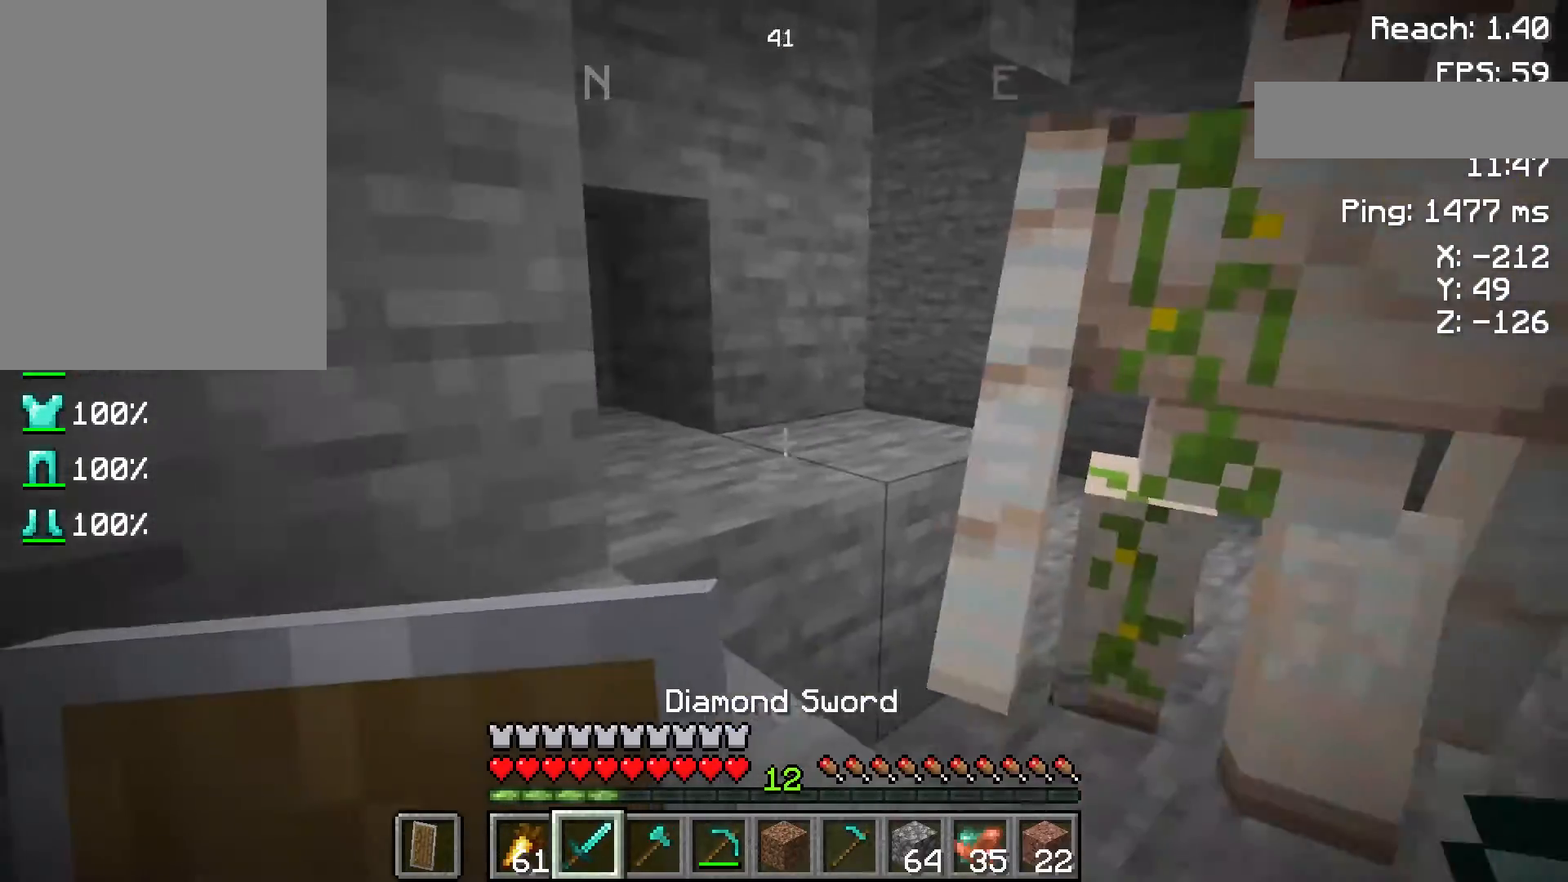
{"keys": [], "mouse": [], "events": [[167, "w", "up"]]}
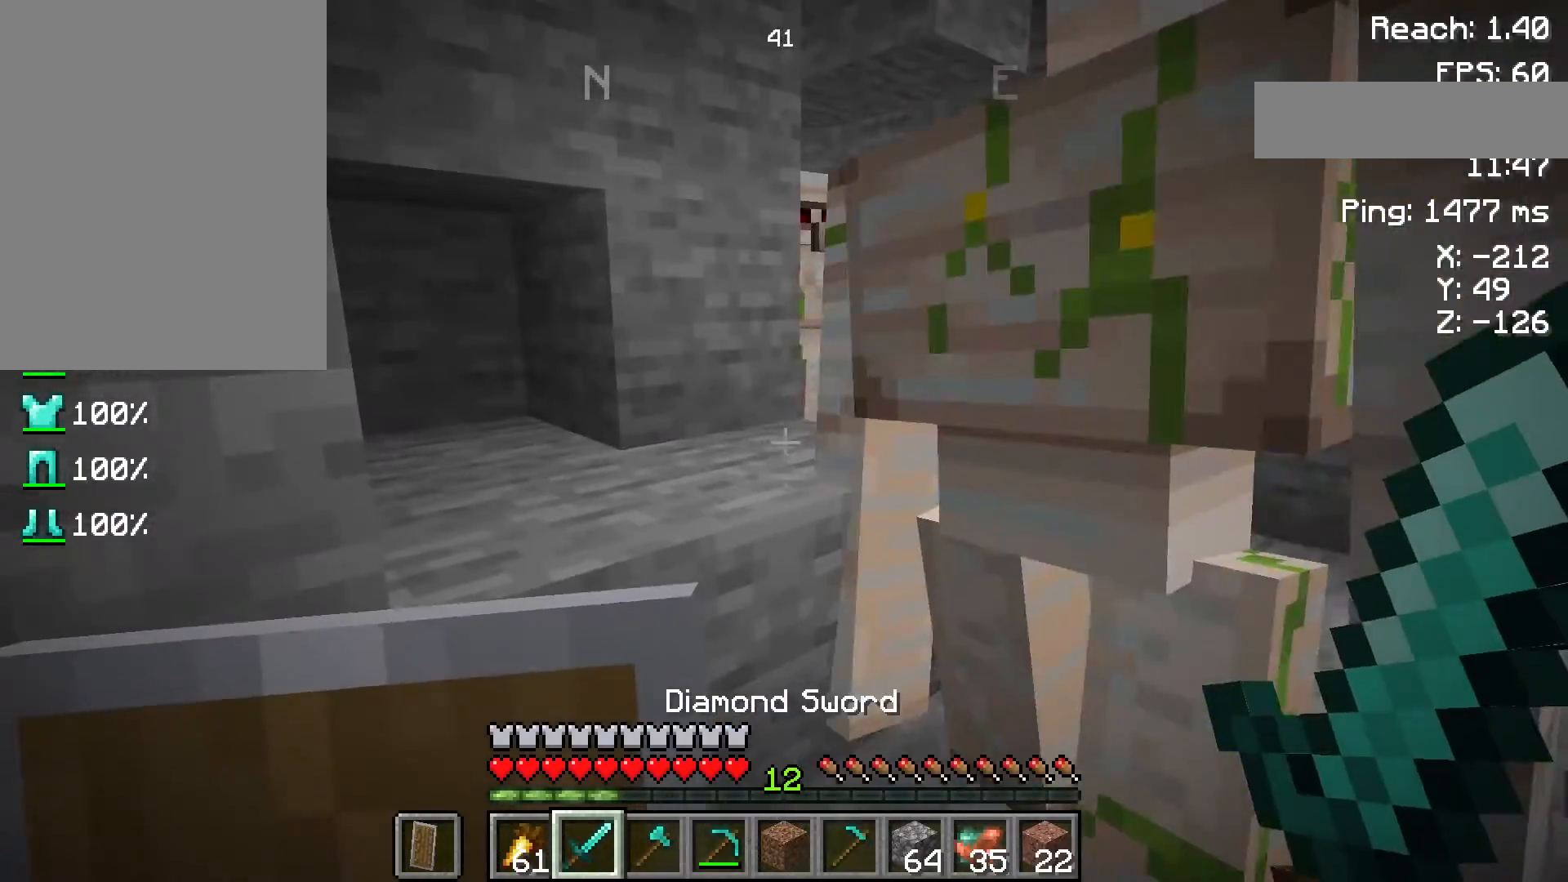
{"keys": [], "mouse": [], "events": [[83, "d", "down"], [150, "w", "down"], [233, "d", "up"], [317, "w", "up"]]}
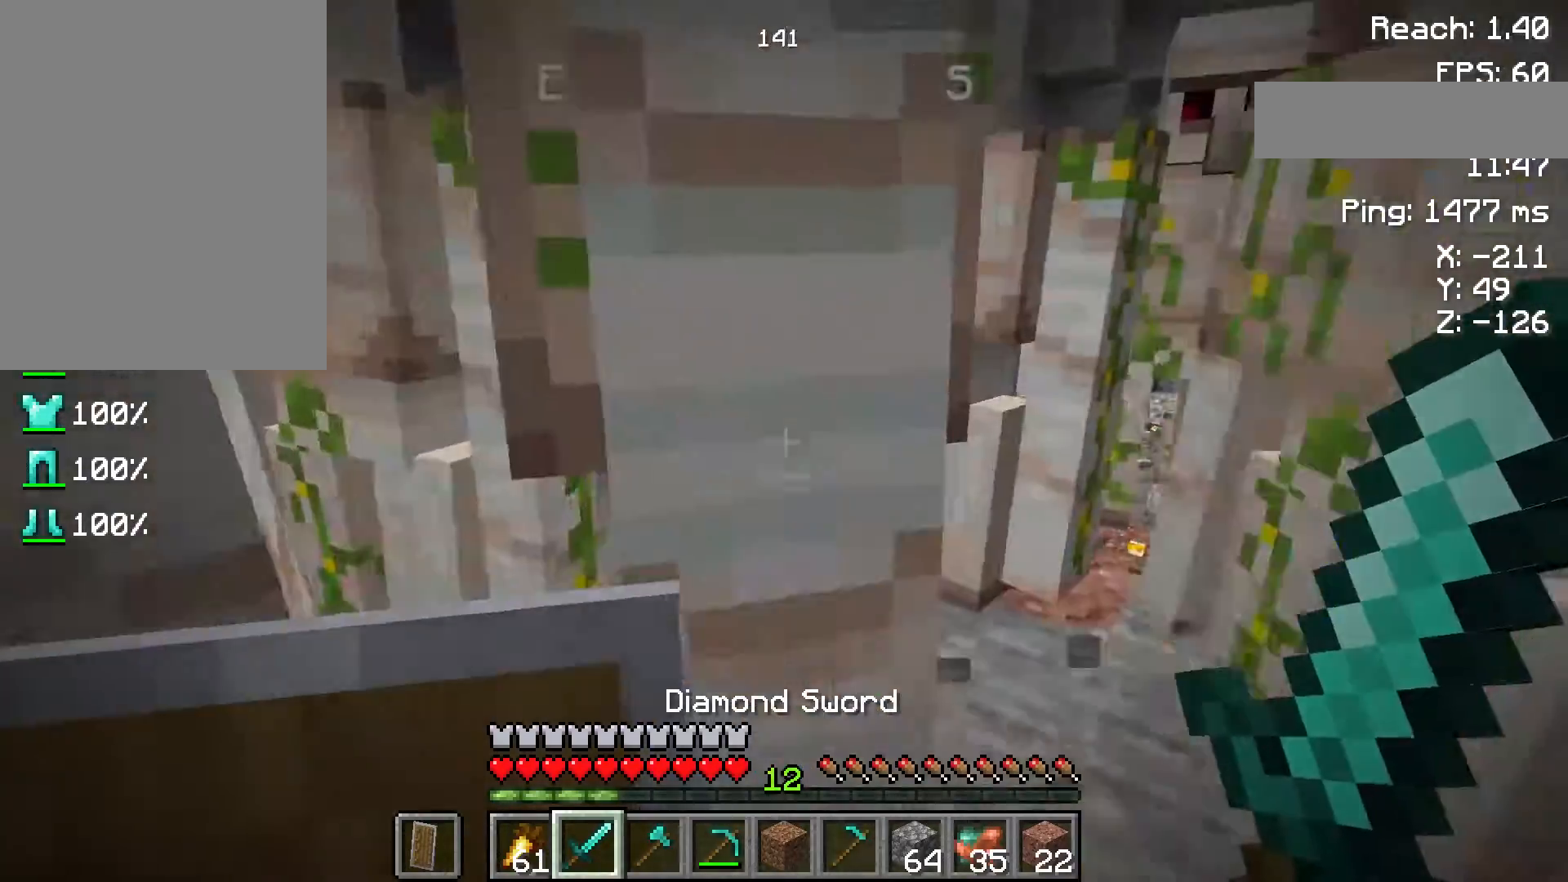
{"keys": [], "mouse": [], "events": [[317, "d", "down"], [467, "d", "up"]]}
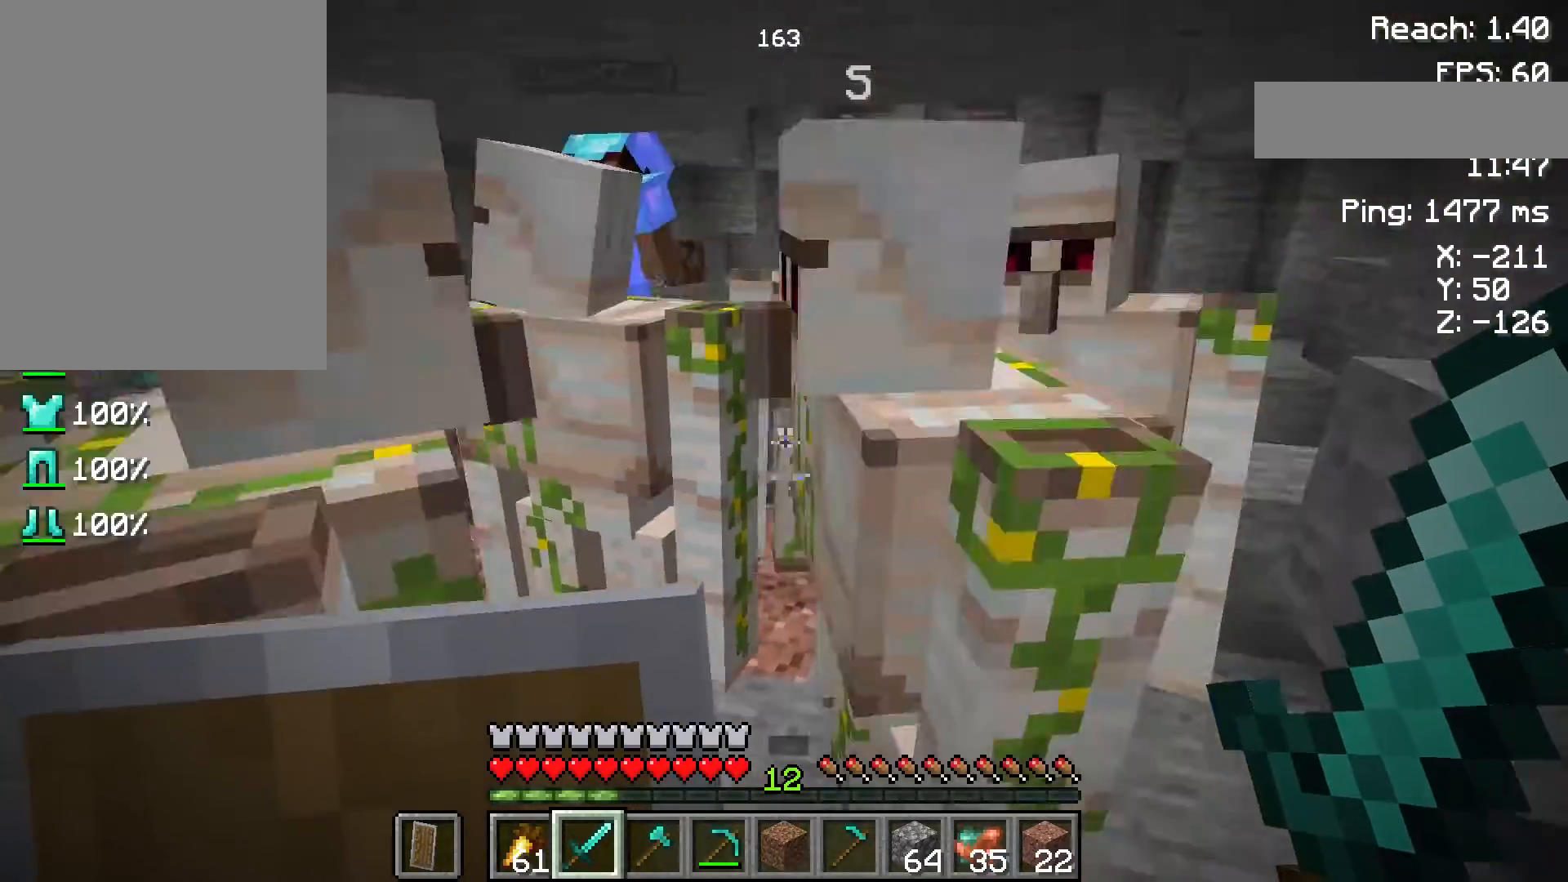
{"keys": ["d"], "mouse": [], "events": [[167, "w", "down"], [233, "w", "up"], [283, "d", "down"]]}
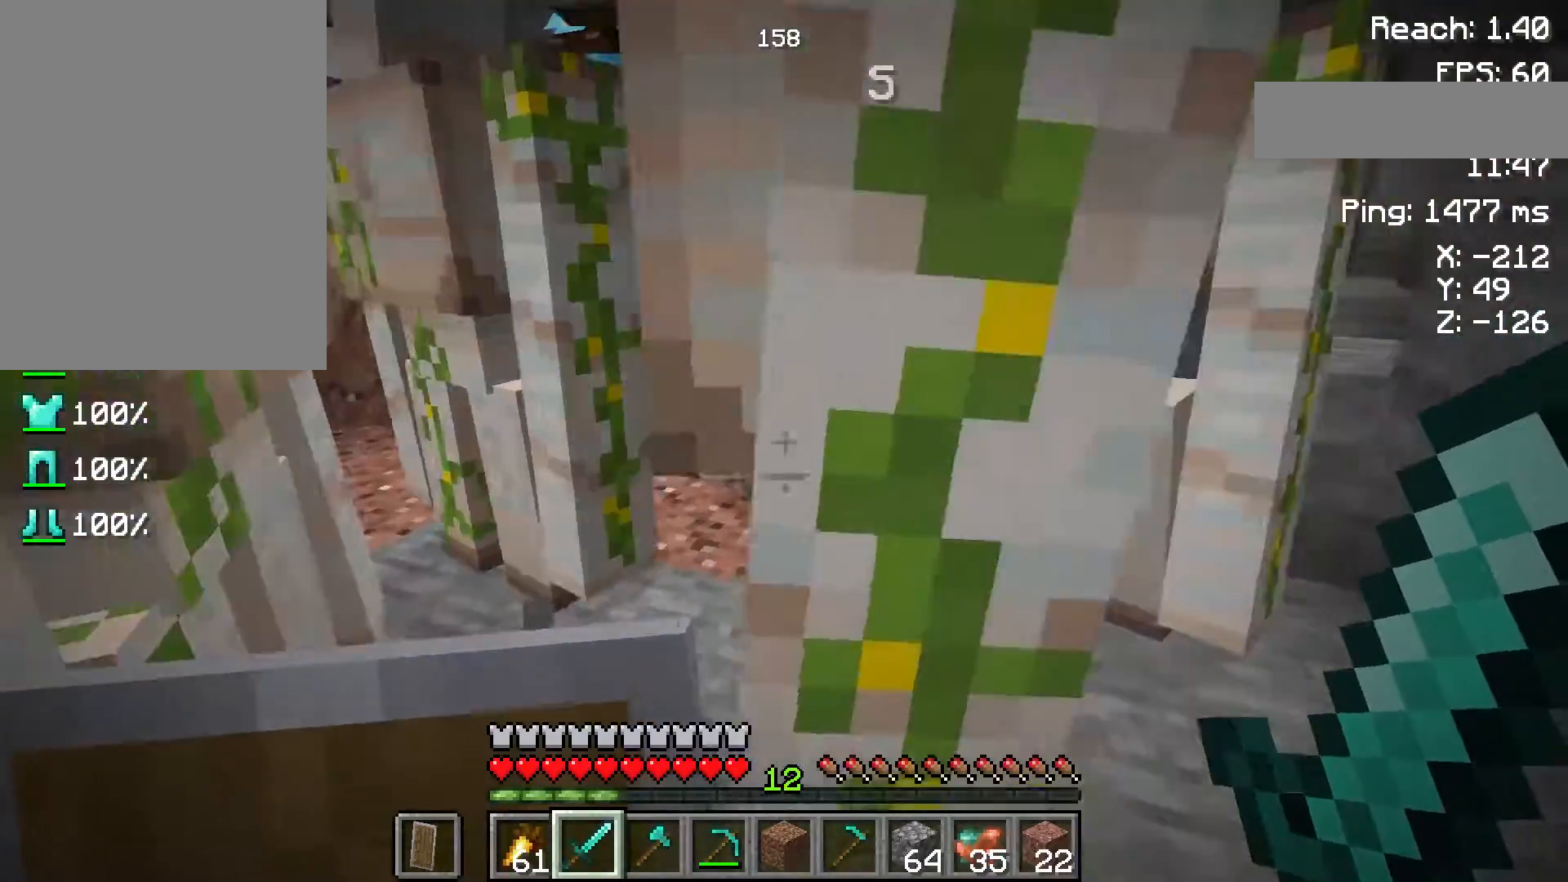
{"keys": ["d"], "mouse": [], "events": []}
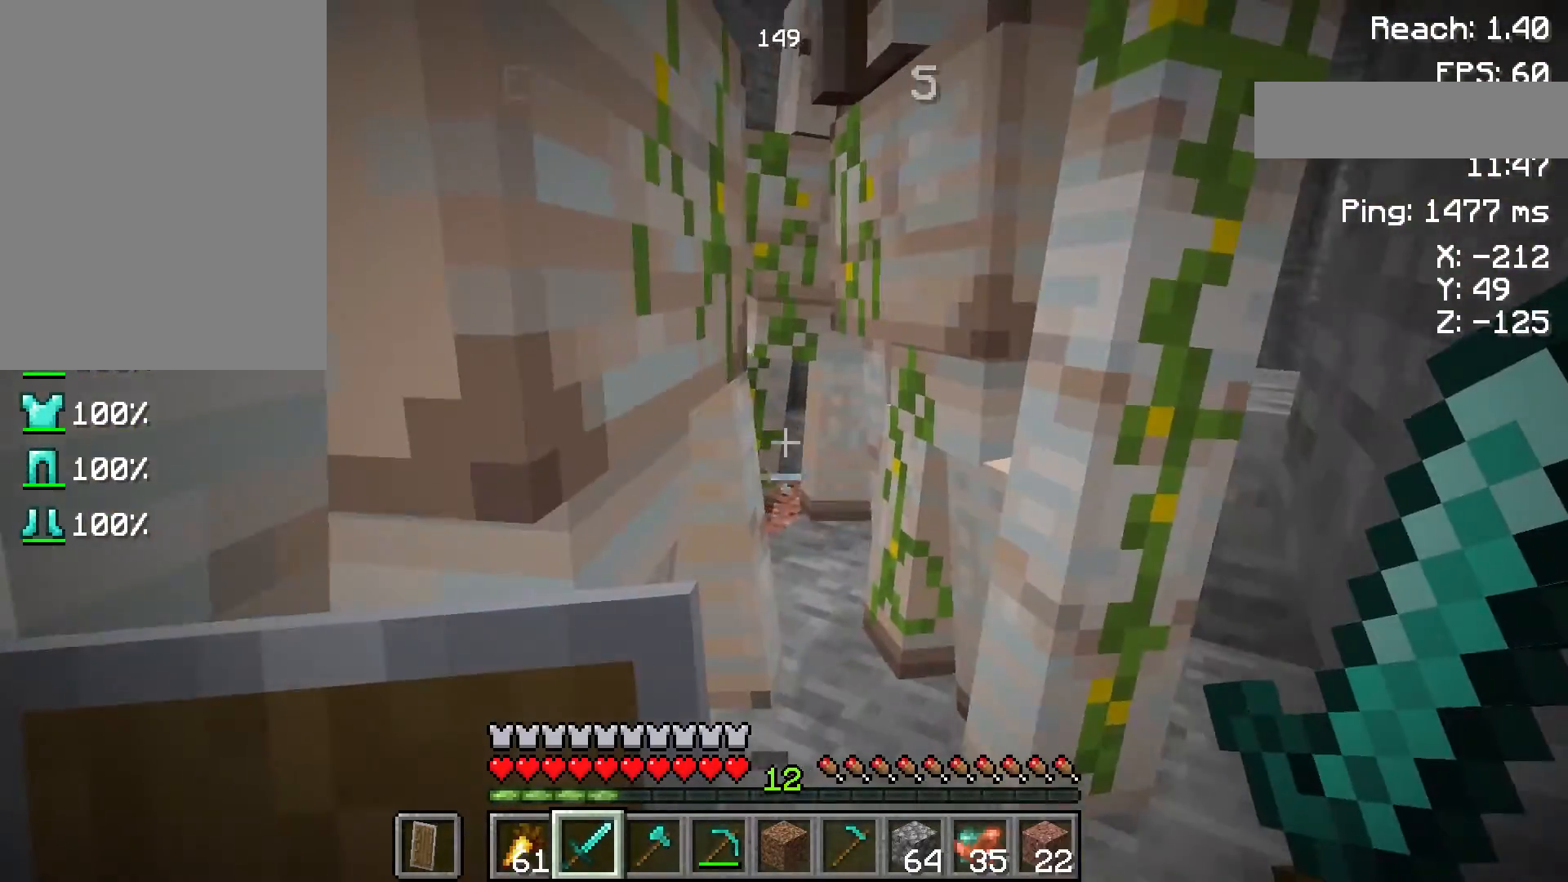
{"keys": ["a"], "mouse": [], "events": [[217, "d", "up"], [383, "a", "down"]]}
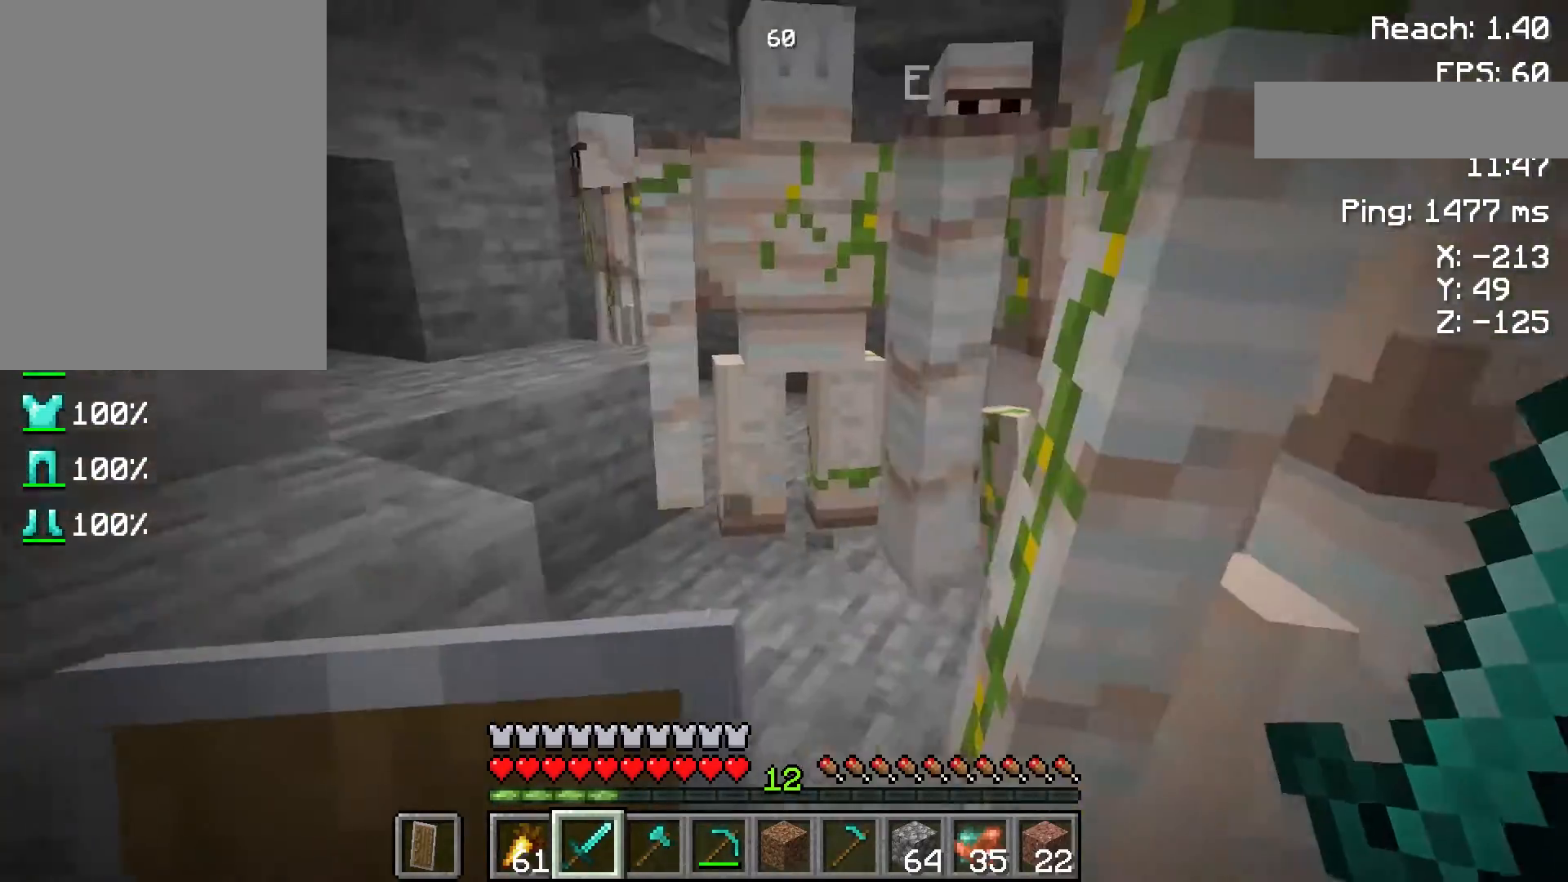
{"keys": ["a", "w"], "mouse": [], "events": [[200, "w", "down"]]}
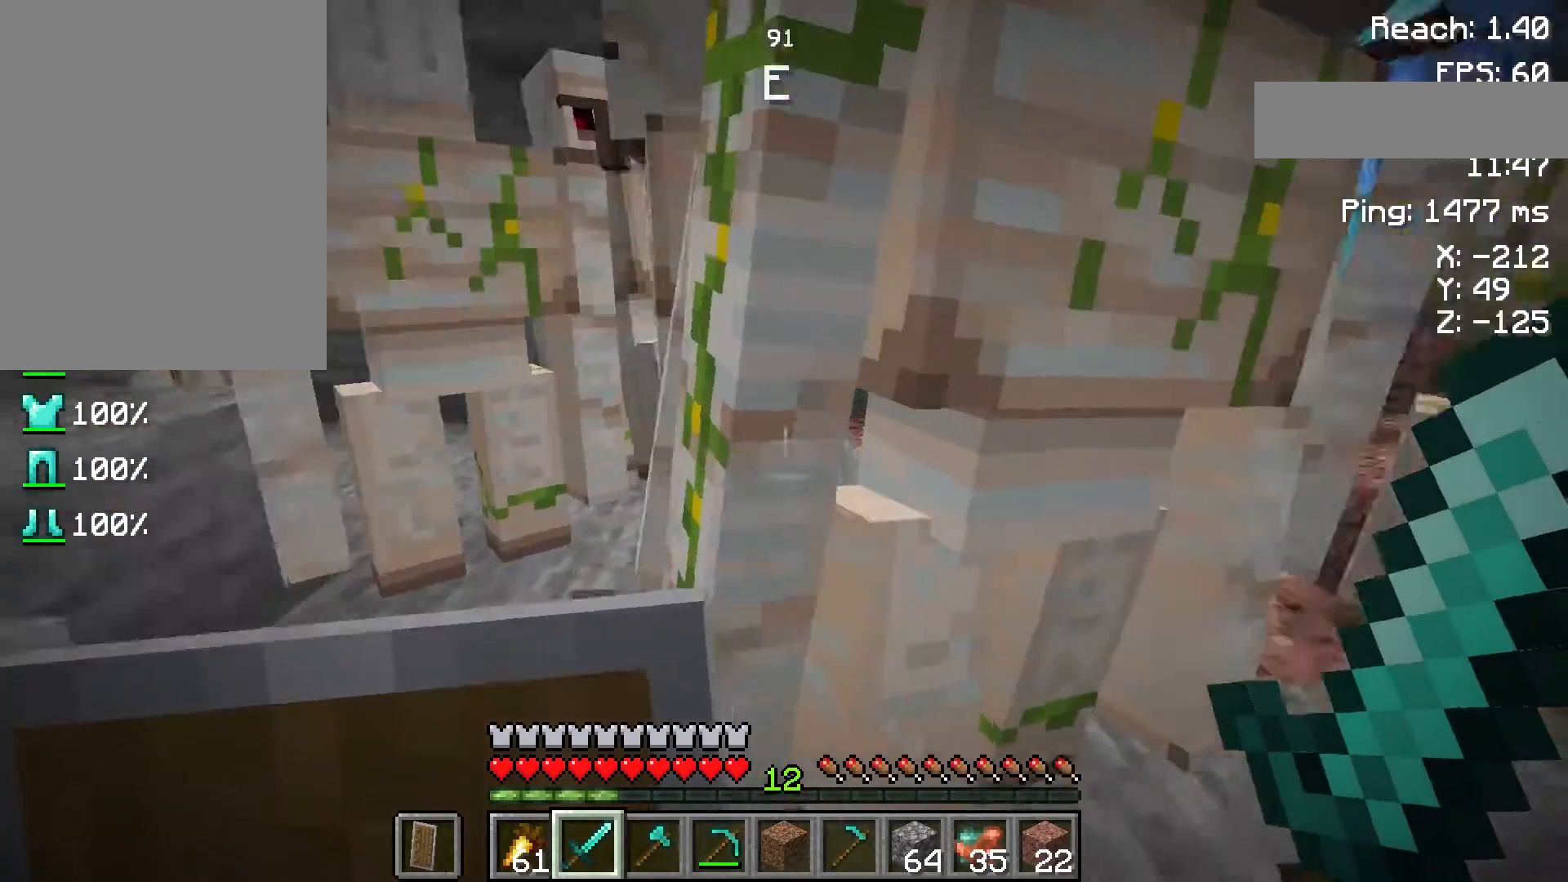
{"keys": ["a", "w"], "mouse": [], "events": []}
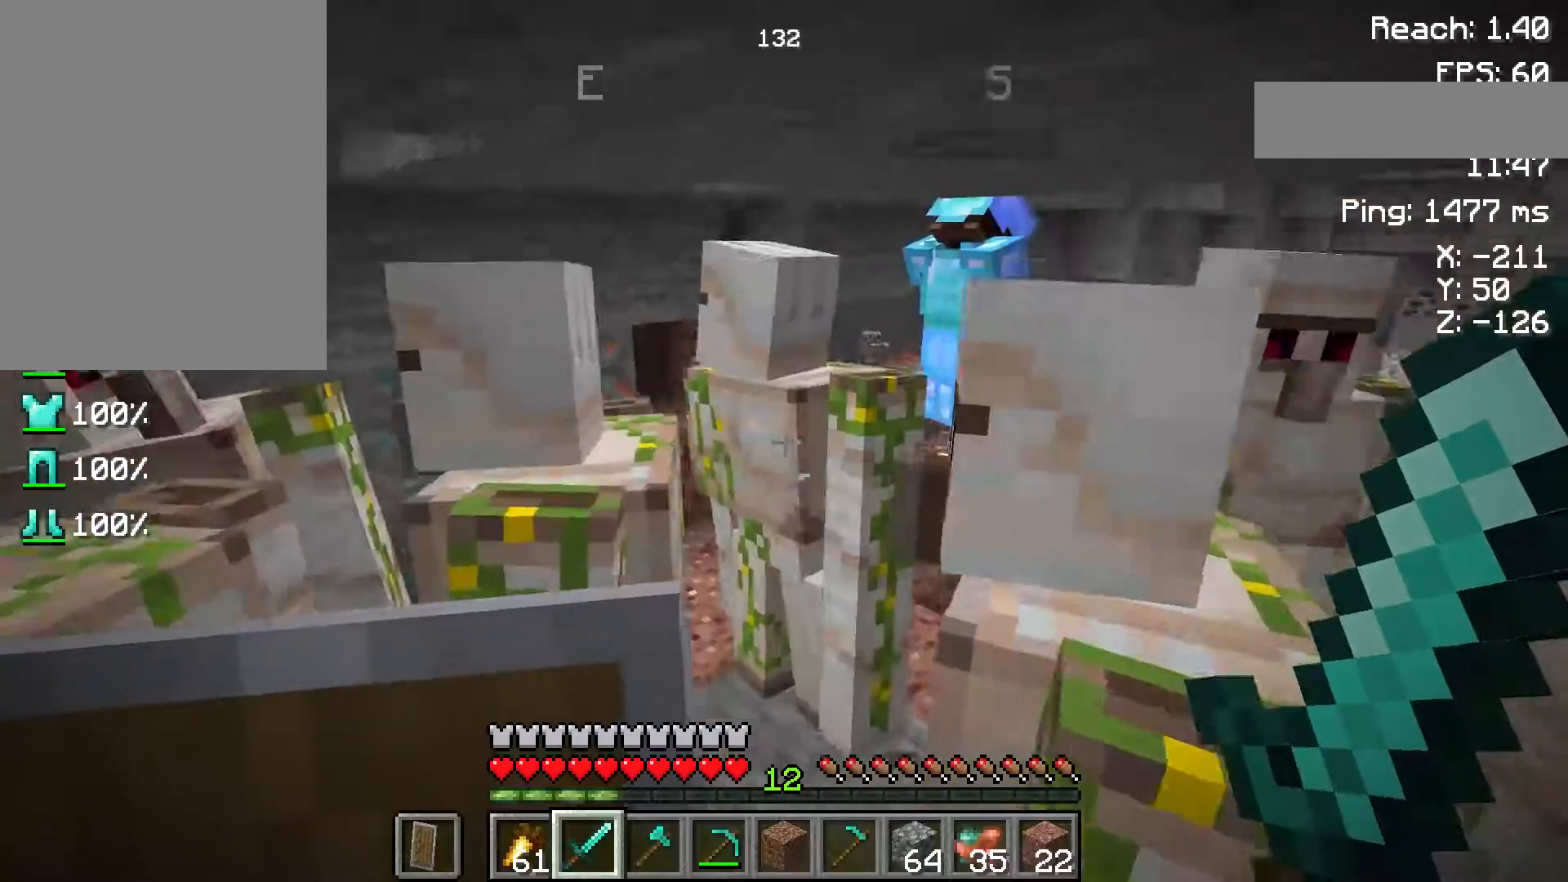
{"keys": ["w"], "mouse": [], "events": [[150, "a", "up"]]}
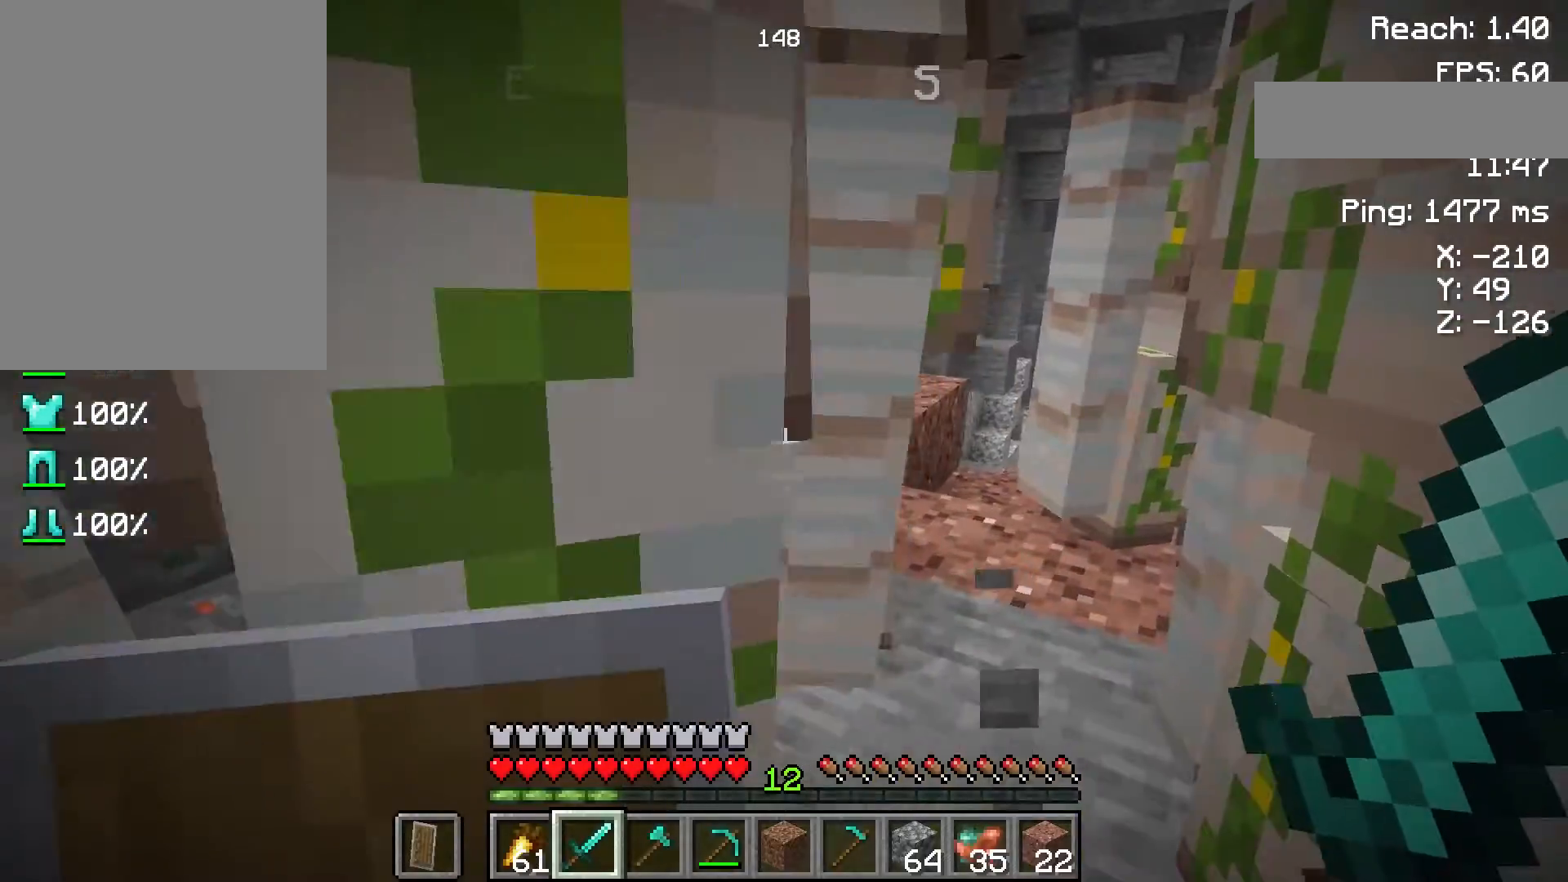
{"keys": ["a", "w"], "mouse": [], "events": [[17, "w", "up"], [133, "w", "down"], [167, "a", "down"]]}
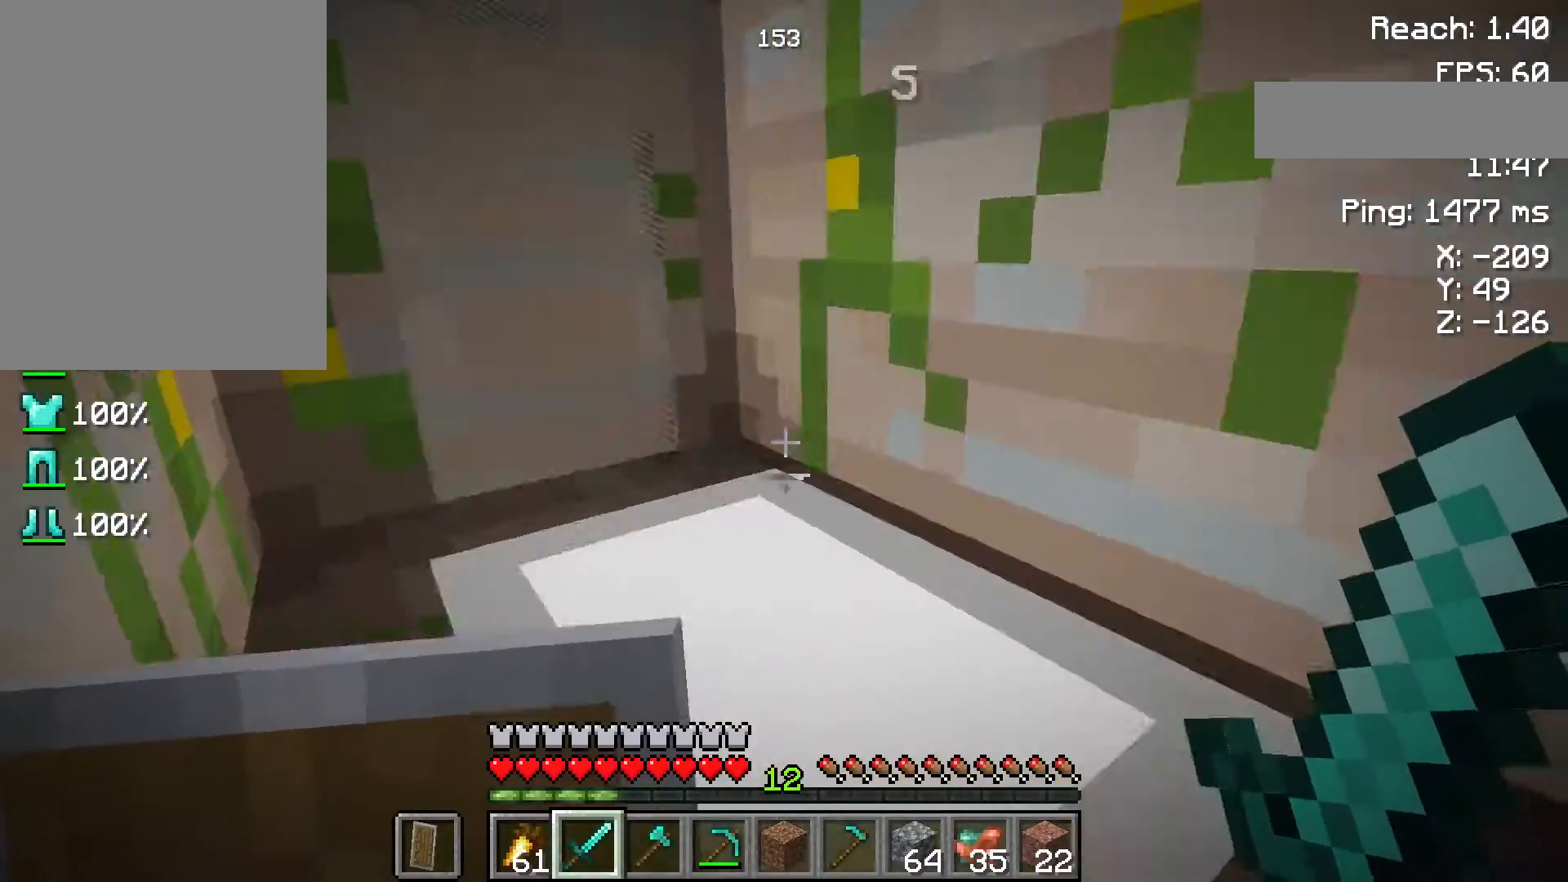
{"keys": ["a", "w"], "mouse": [], "events": []}
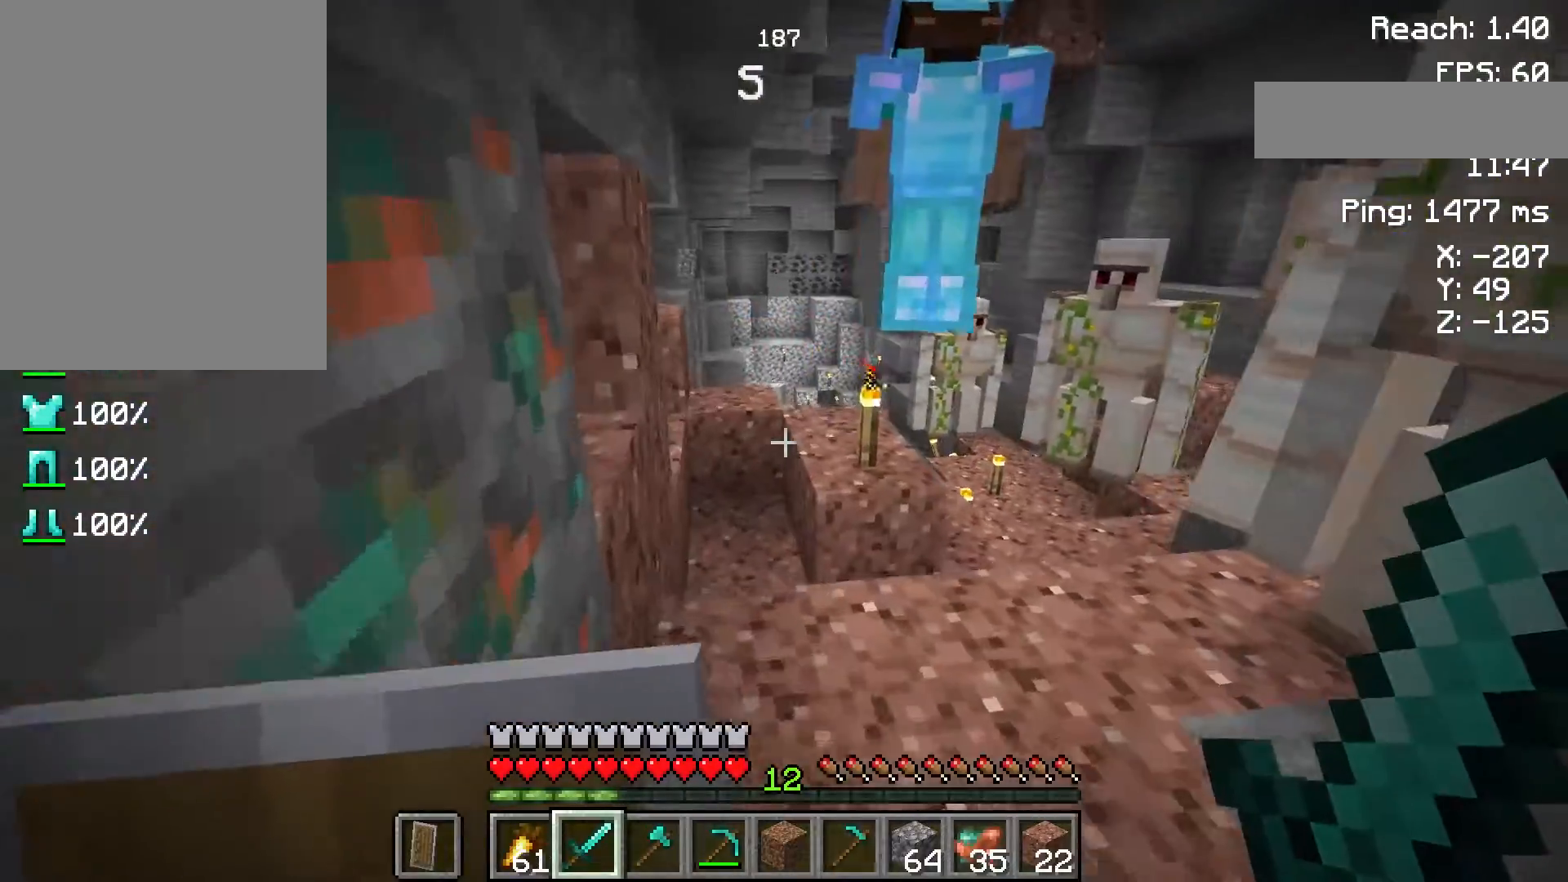
{"keys": [], "mouse": [], "events": [[167, "a", "up"], [167, "w", "up"]]}
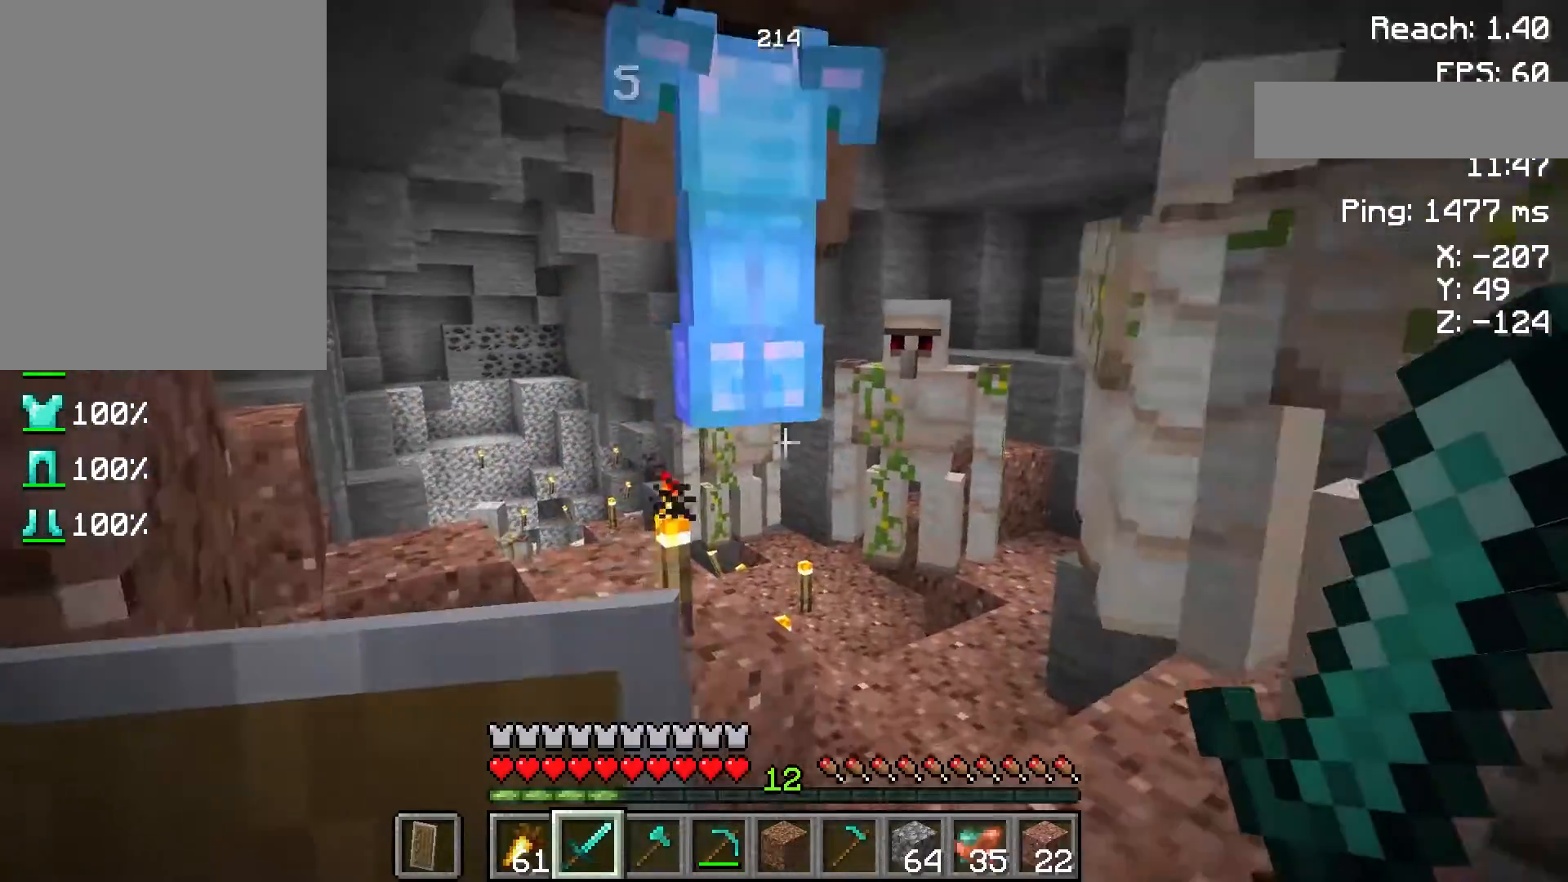
{"keys": [], "mouse": [], "events": [[300, "s", "down"], [467, "s", "up"]]}
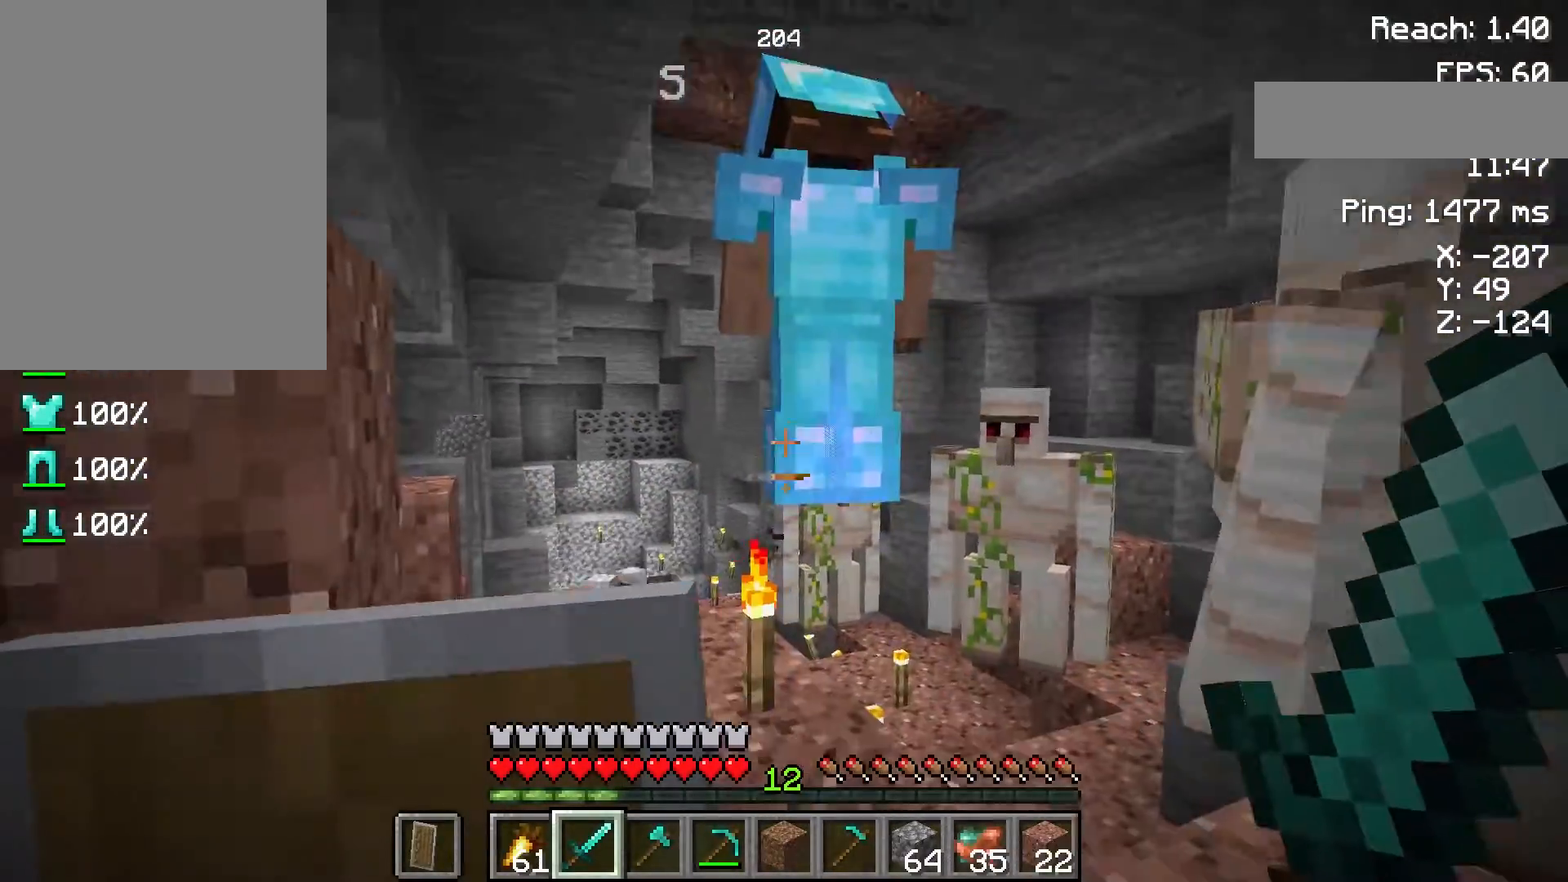
{"keys": [], "mouse": [], "events": [[367, "d", "down"], [467, "d", "up"]]}
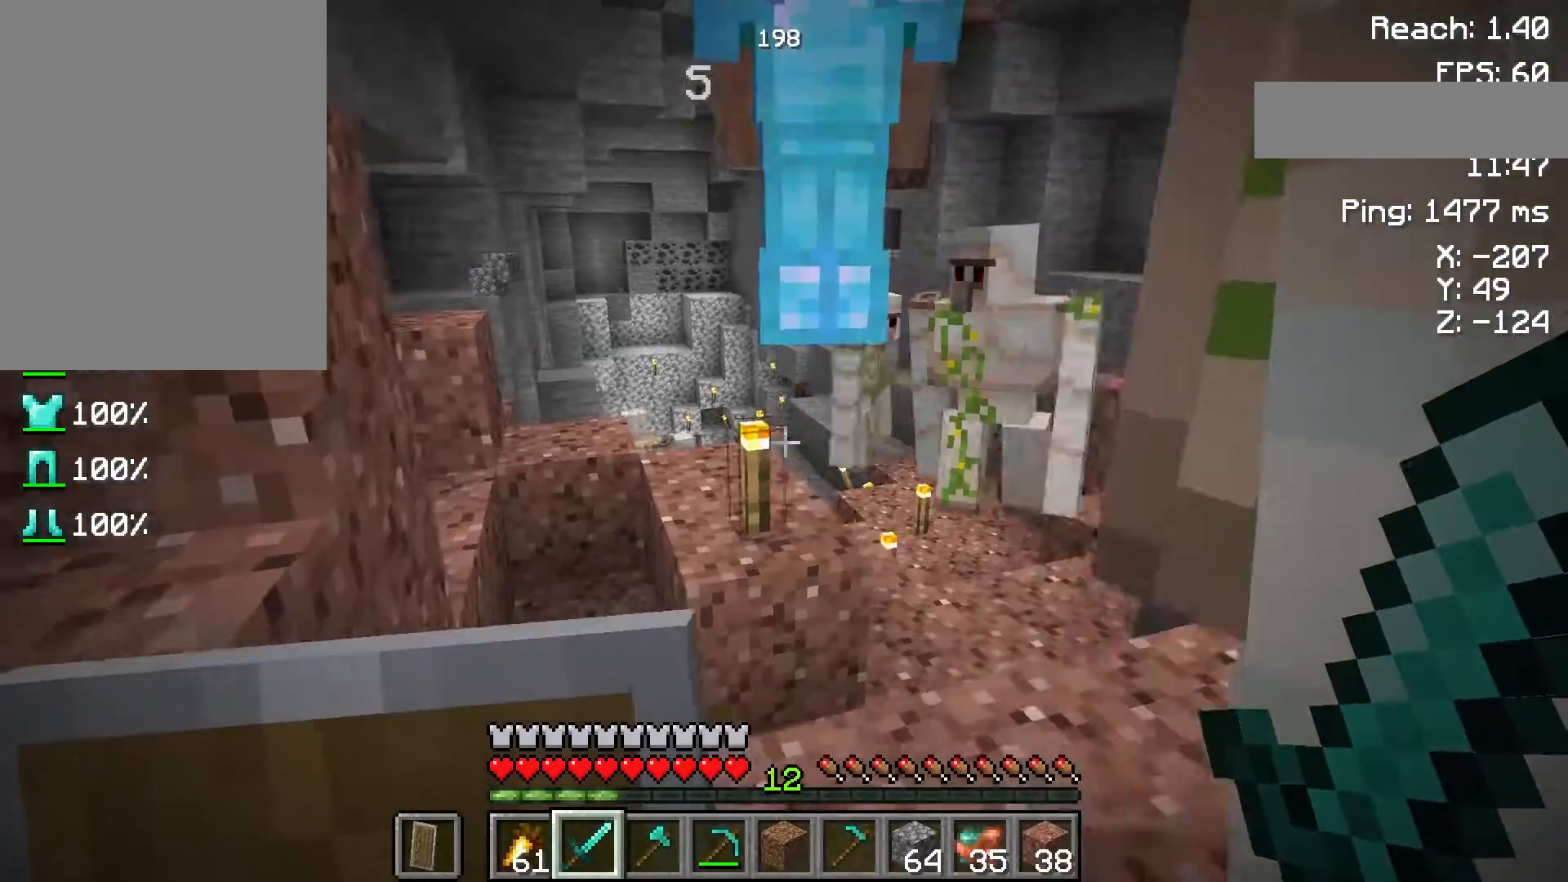
{"keys": [], "mouse": [], "events": []}
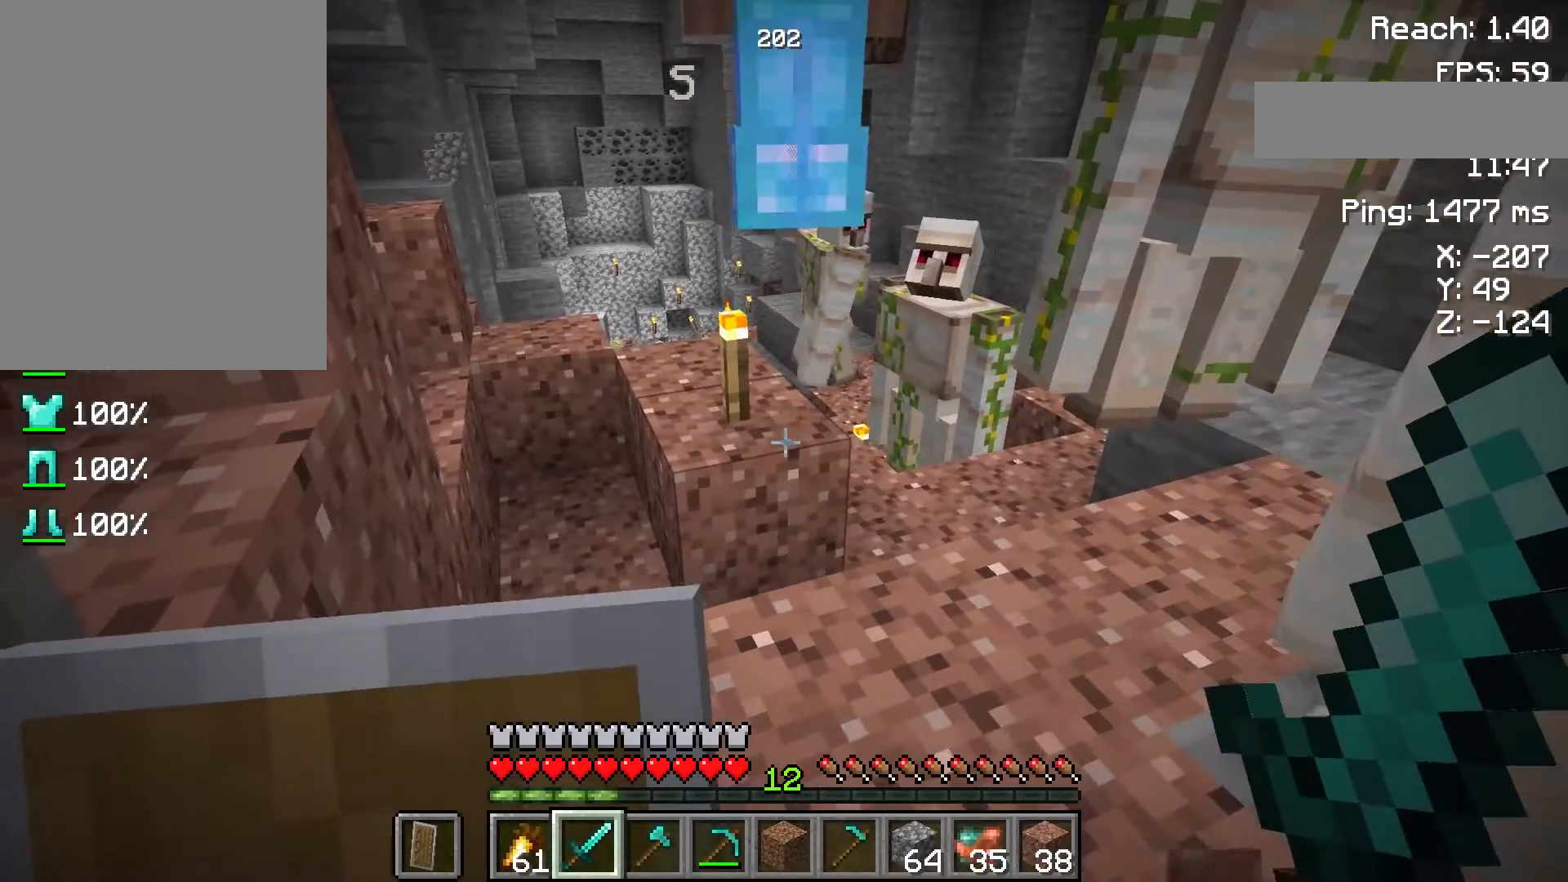
{"keys": [], "mouse": [], "events": []}
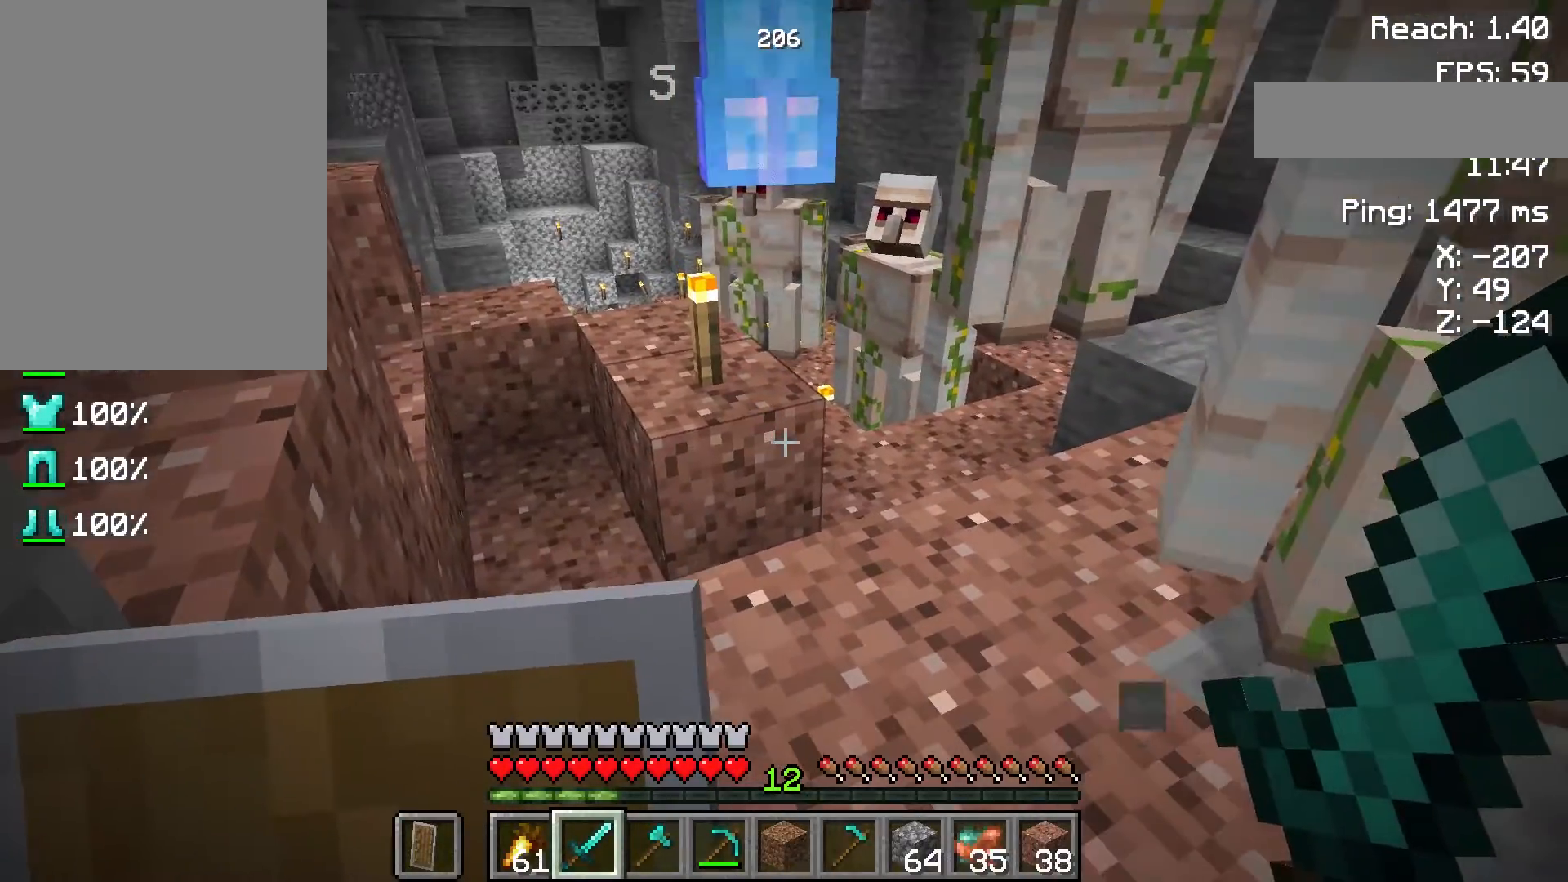
{"keys": [], "mouse": [], "events": [[117, "s", "down"], [267, "s", "up"]]}
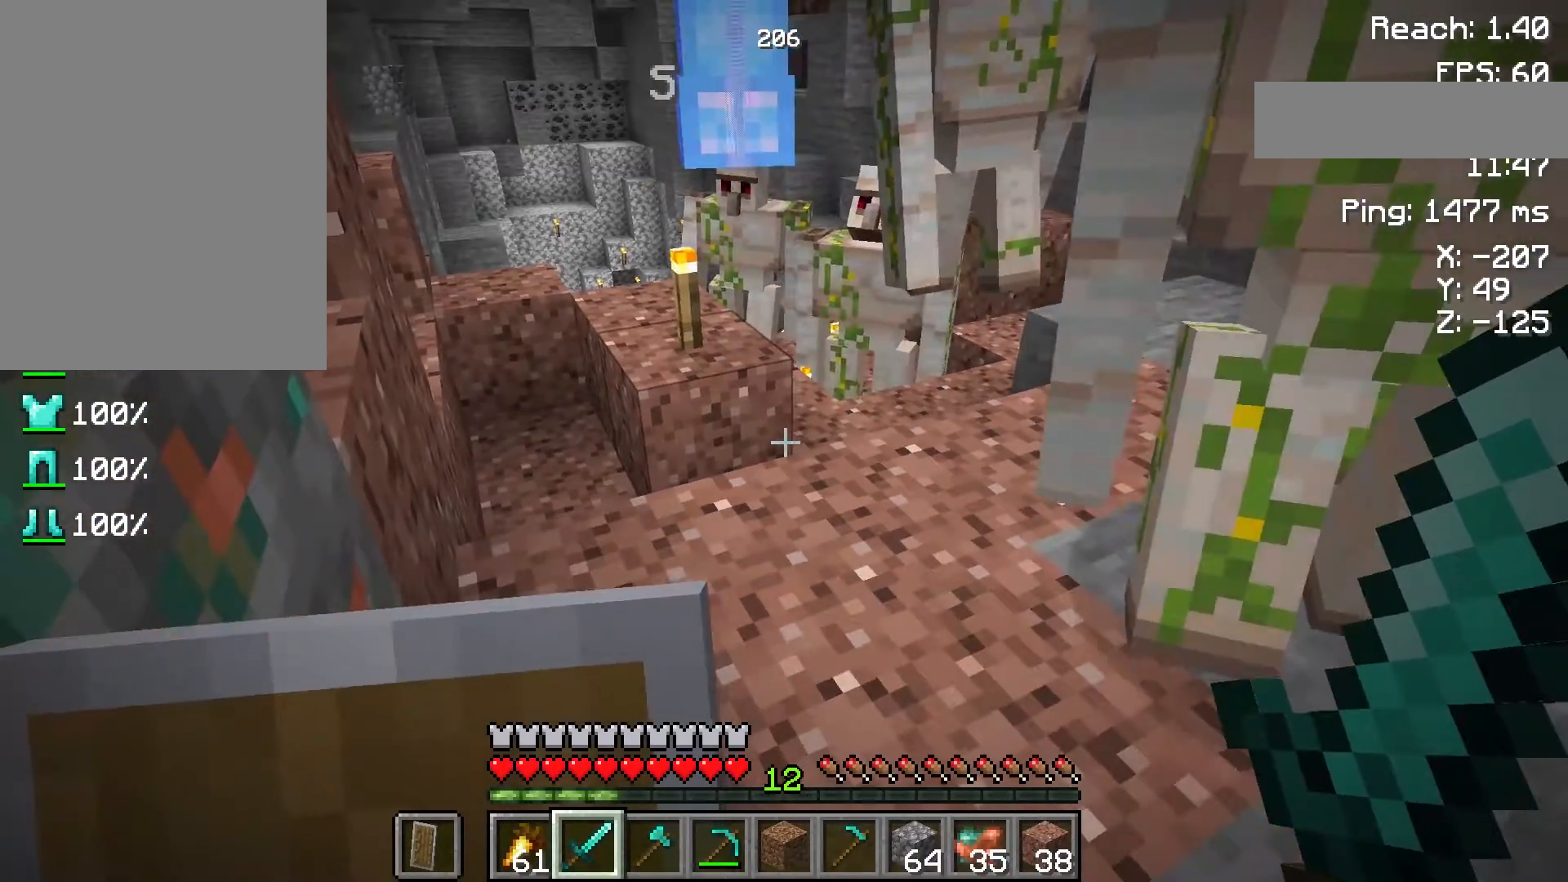
{"keys": [], "mouse": [], "events": []}
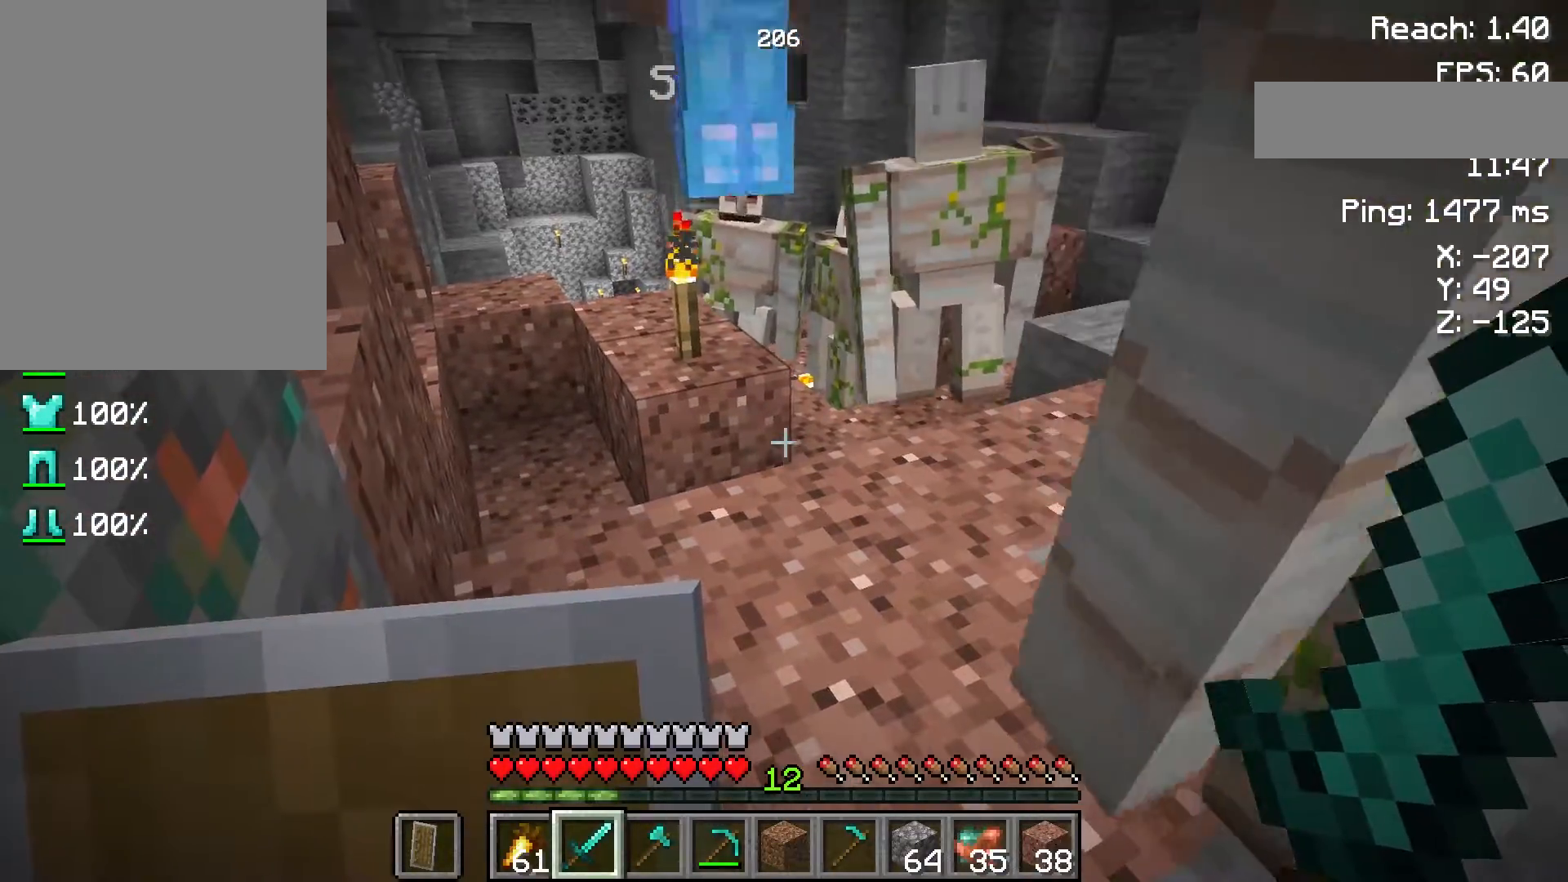
{"keys": [], "mouse": [], "events": [[217, "s", "down"], [433, "s", "up"]]}
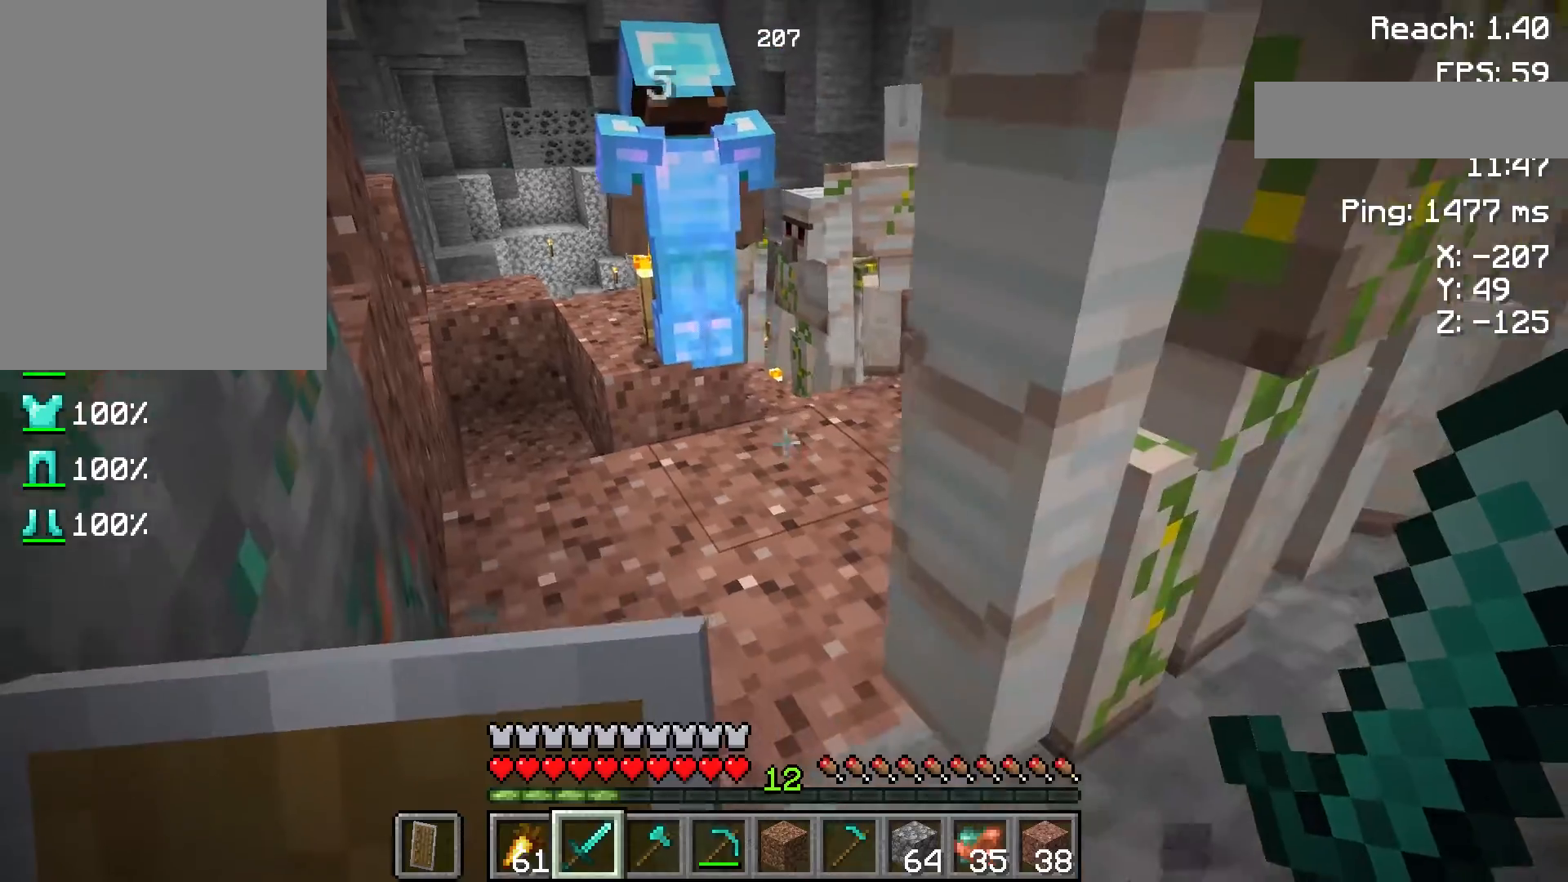
{"keys": [], "mouse": [], "events": []}
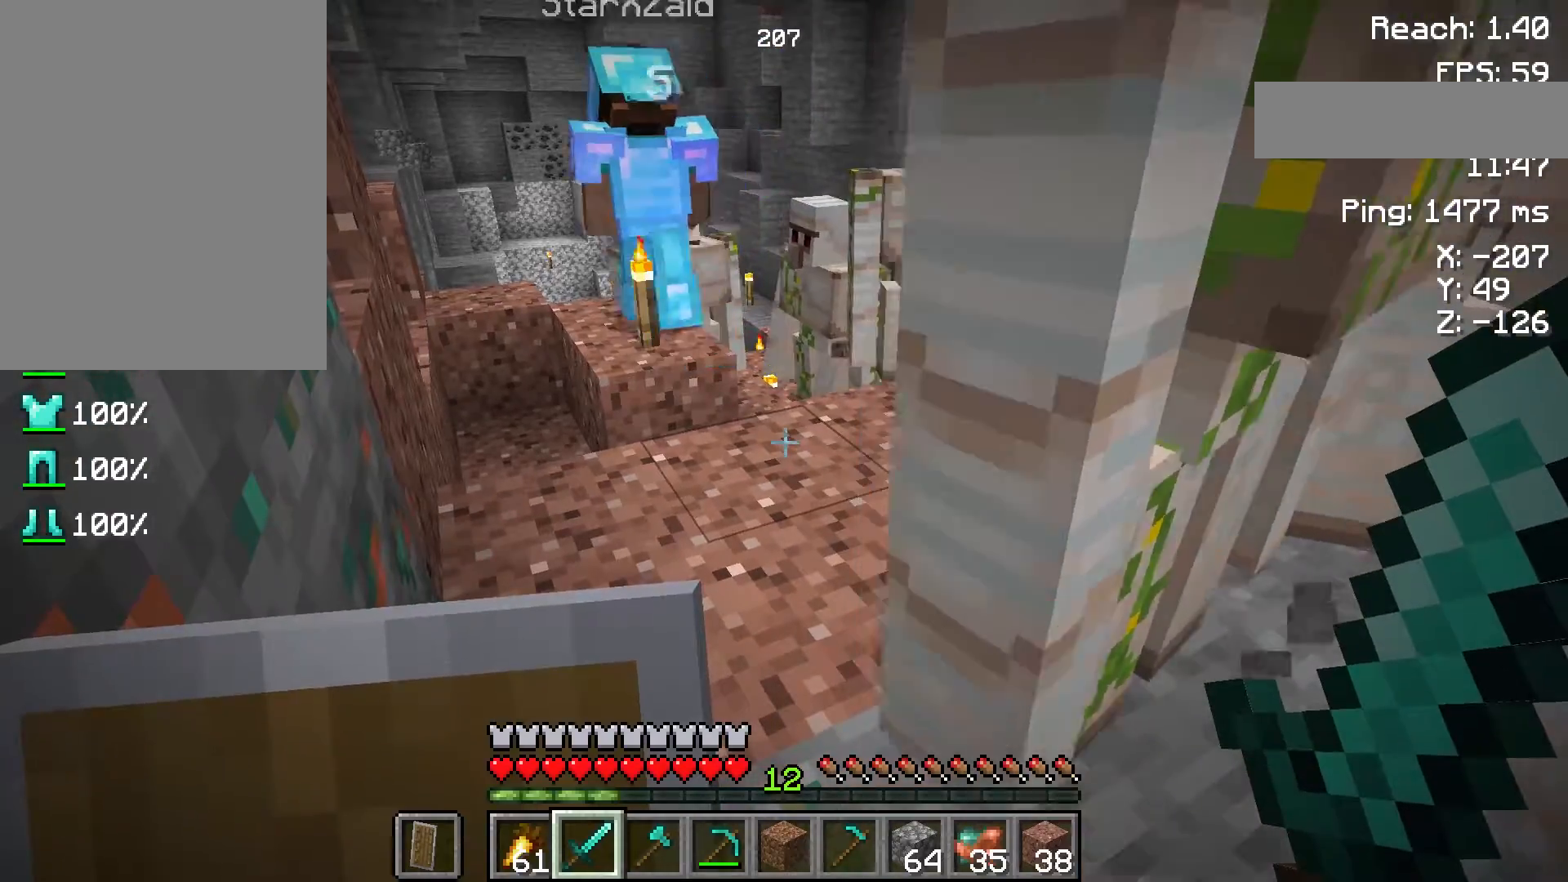
{"keys": [], "mouse": [], "events": [[150, "s", "down"], [300, "s", "up"]]}
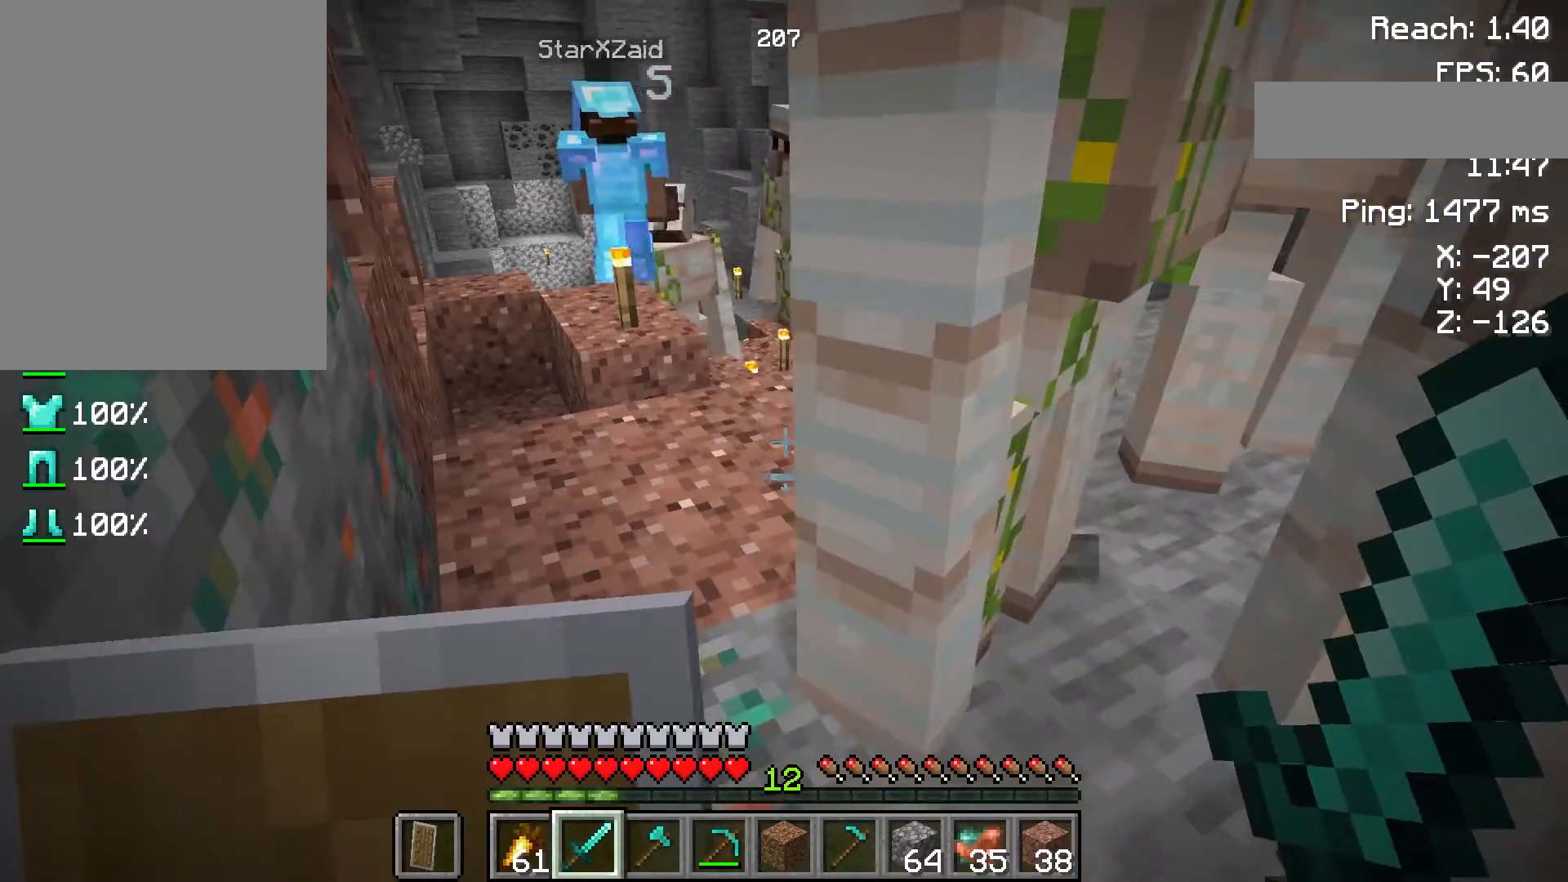
{"keys": ["w"], "mouse": [], "events": [[383, "w", "down"]]}
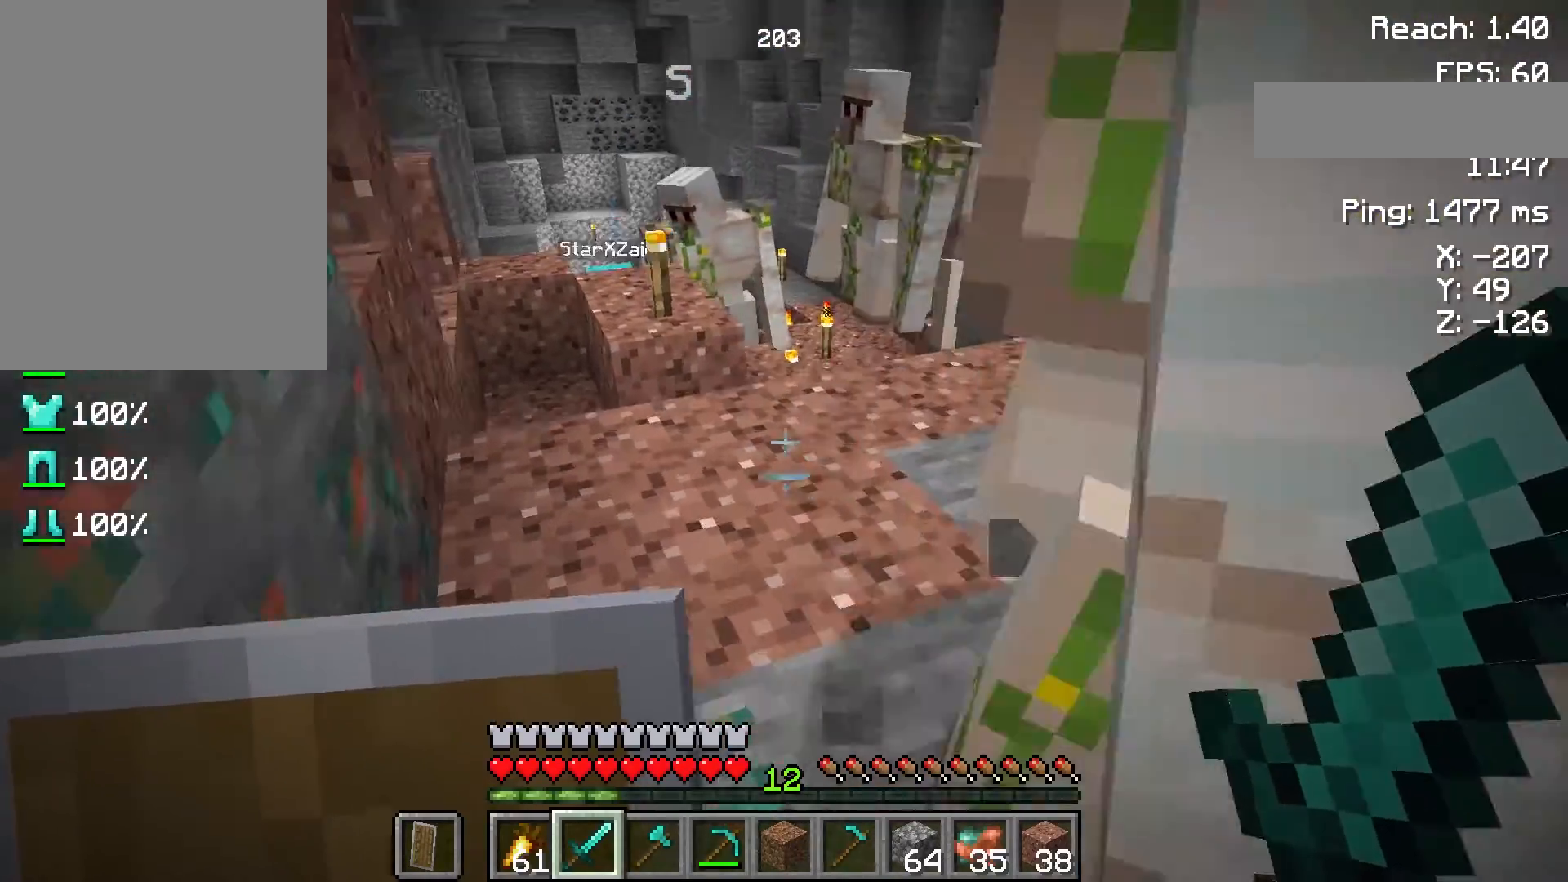
{"keys": ["w"], "mouse": [], "events": []}
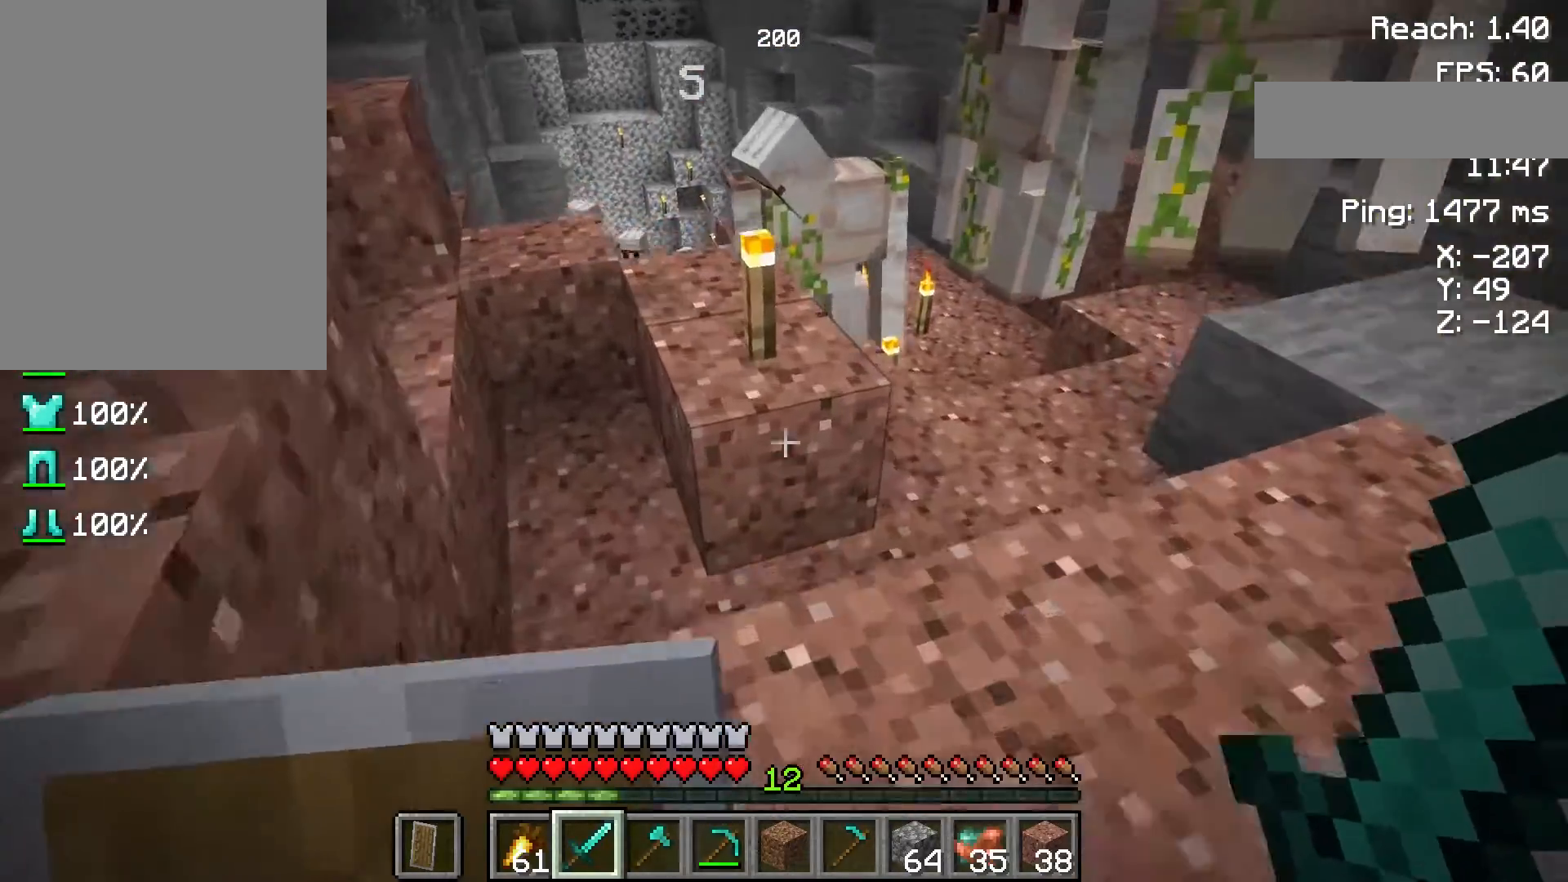
{"keys": [], "mouse": [], "events": [[167, "w", "up"]]}
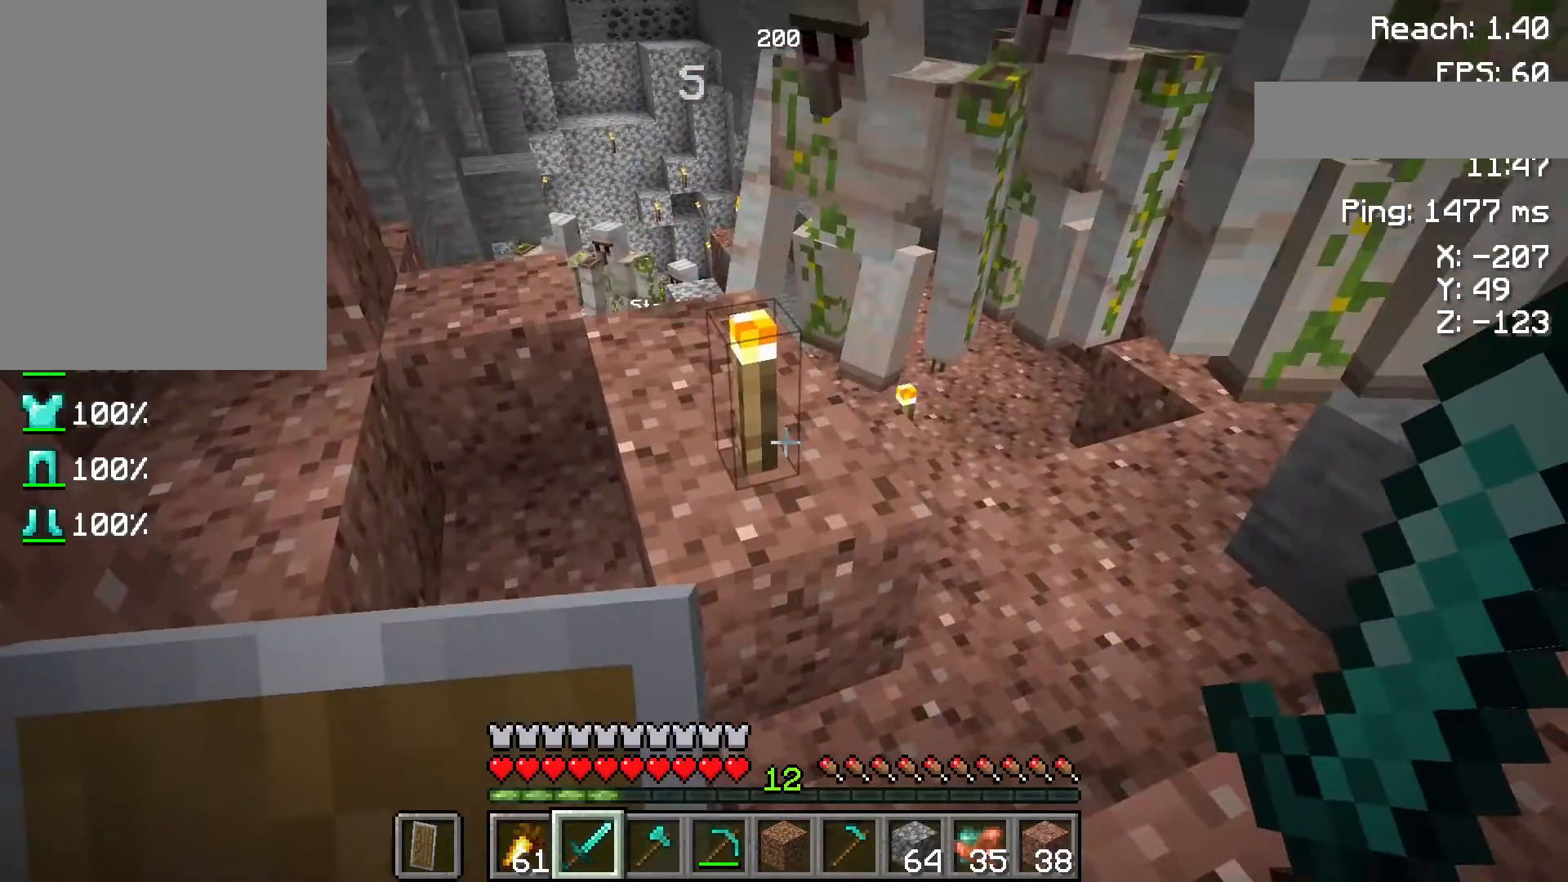
{"keys": ["w"], "mouse": [], "events": [[33, "w", "down"], [183, "w", "up"], [500, "w", "down"]]}
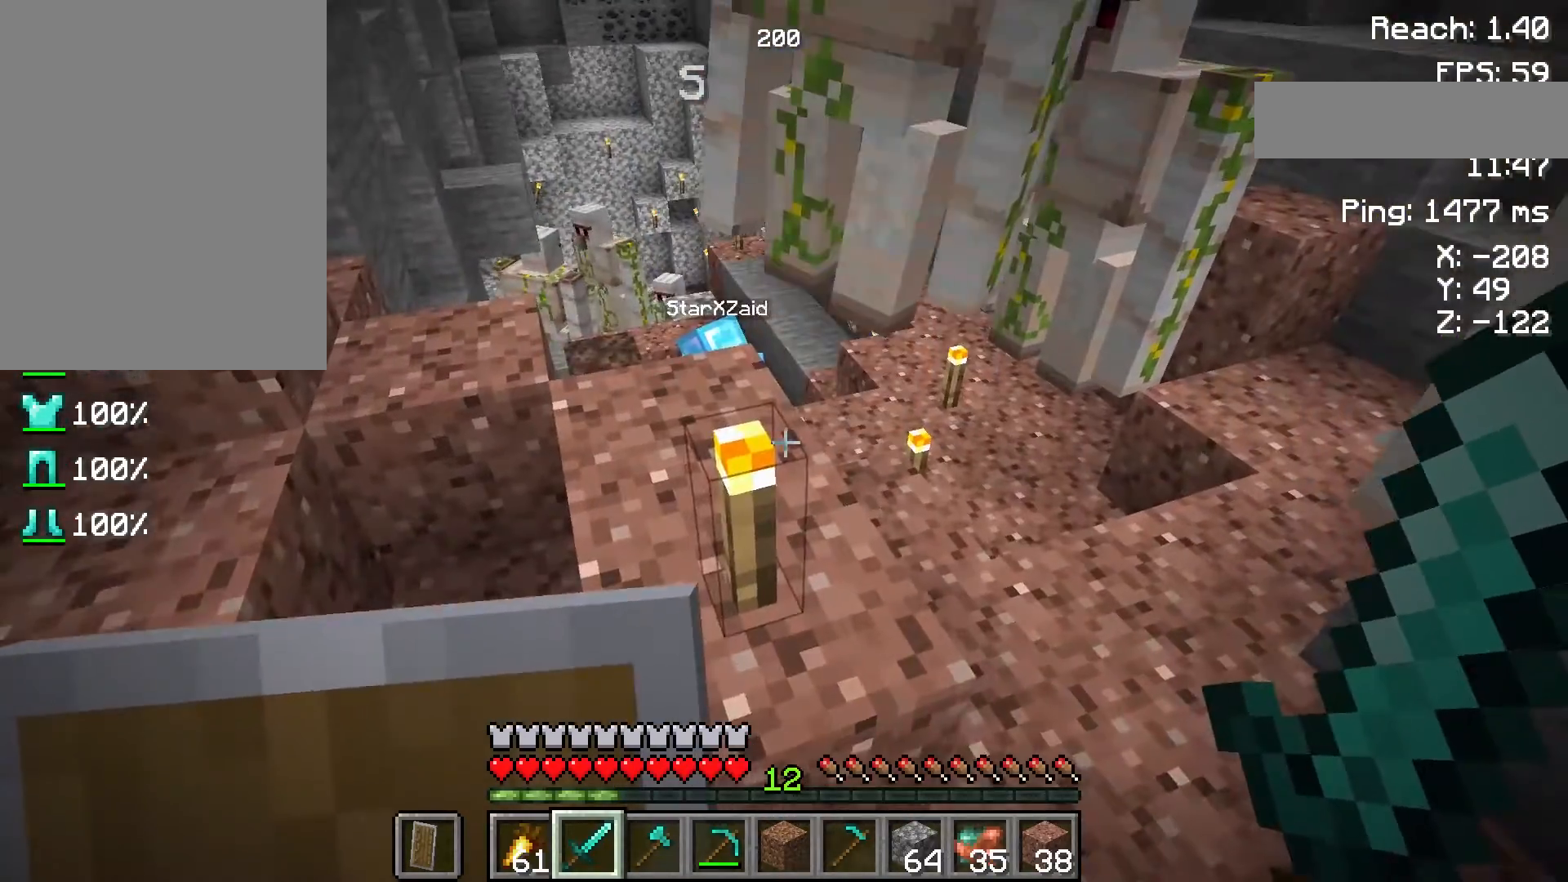
{"keys": ["w"], "mouse": [], "events": []}
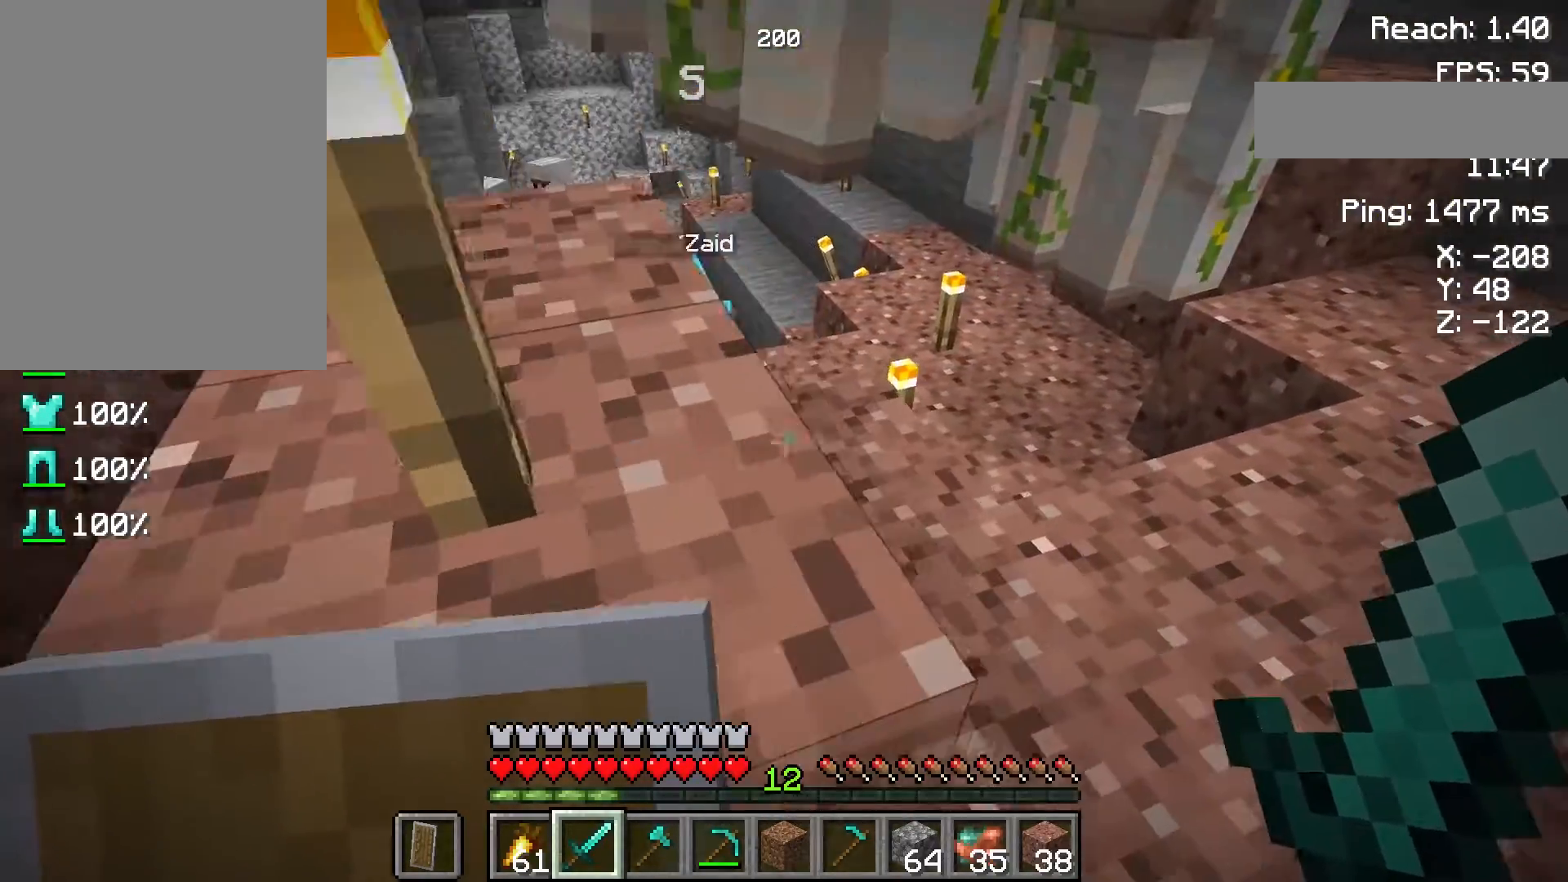
{"keys": ["d"], "mouse": [], "events": [[67, "w", "up"], [500, "d", "down"]]}